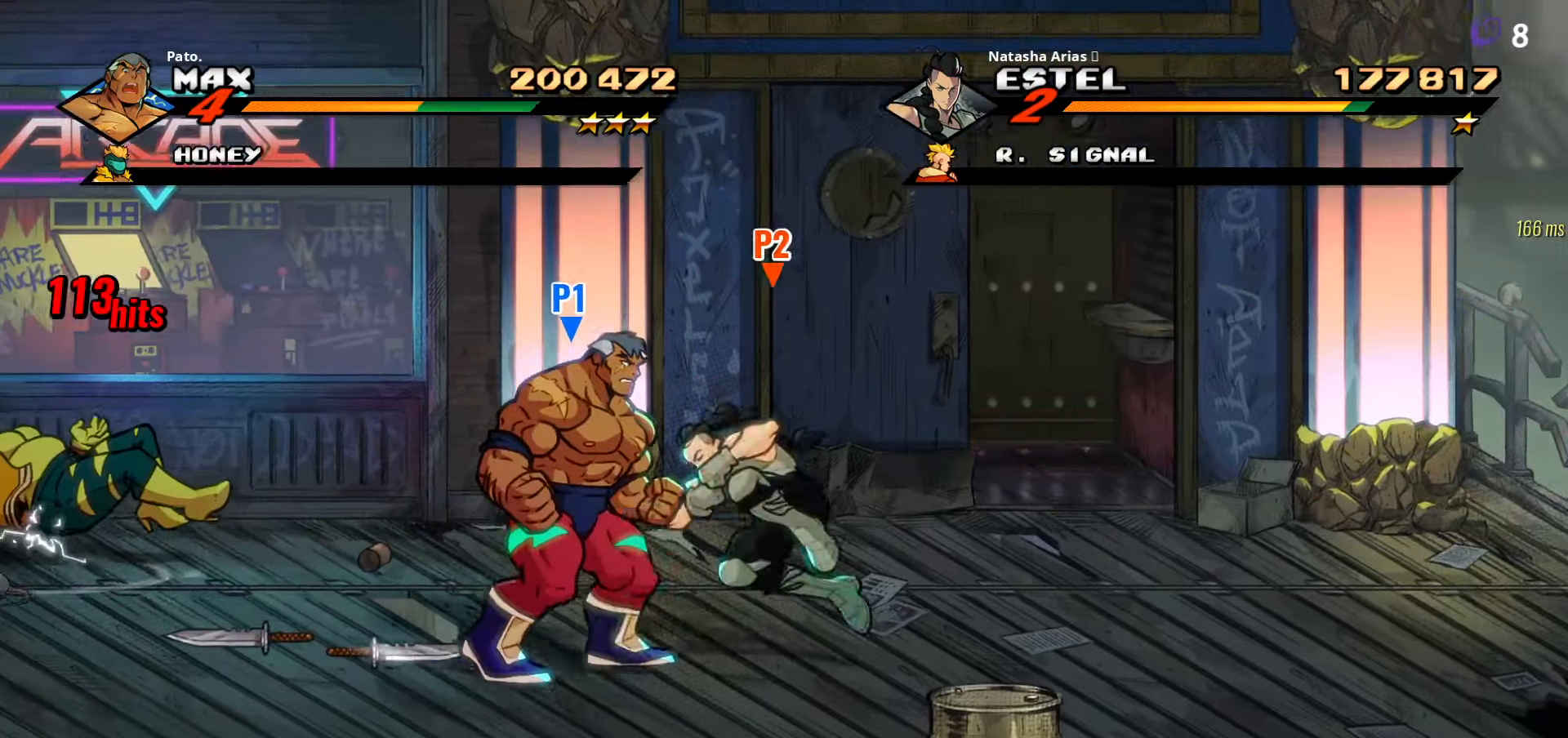
Gameplay with a controller (Xbox layout); each line is a JSON object with the inputs held at the frame after it. "events" lists button and stick changes between this image and that frame as [ms after this image, input, new state], when the widget could be followed in between. Not read: left_stick.
{"buttons": [], "right_stick": "center", "events": [[17, "DPAD_UP", "up"], [400, "DPAD_RIGHT", "down"], [467, "DPAD_RIGHT", "up"]]}
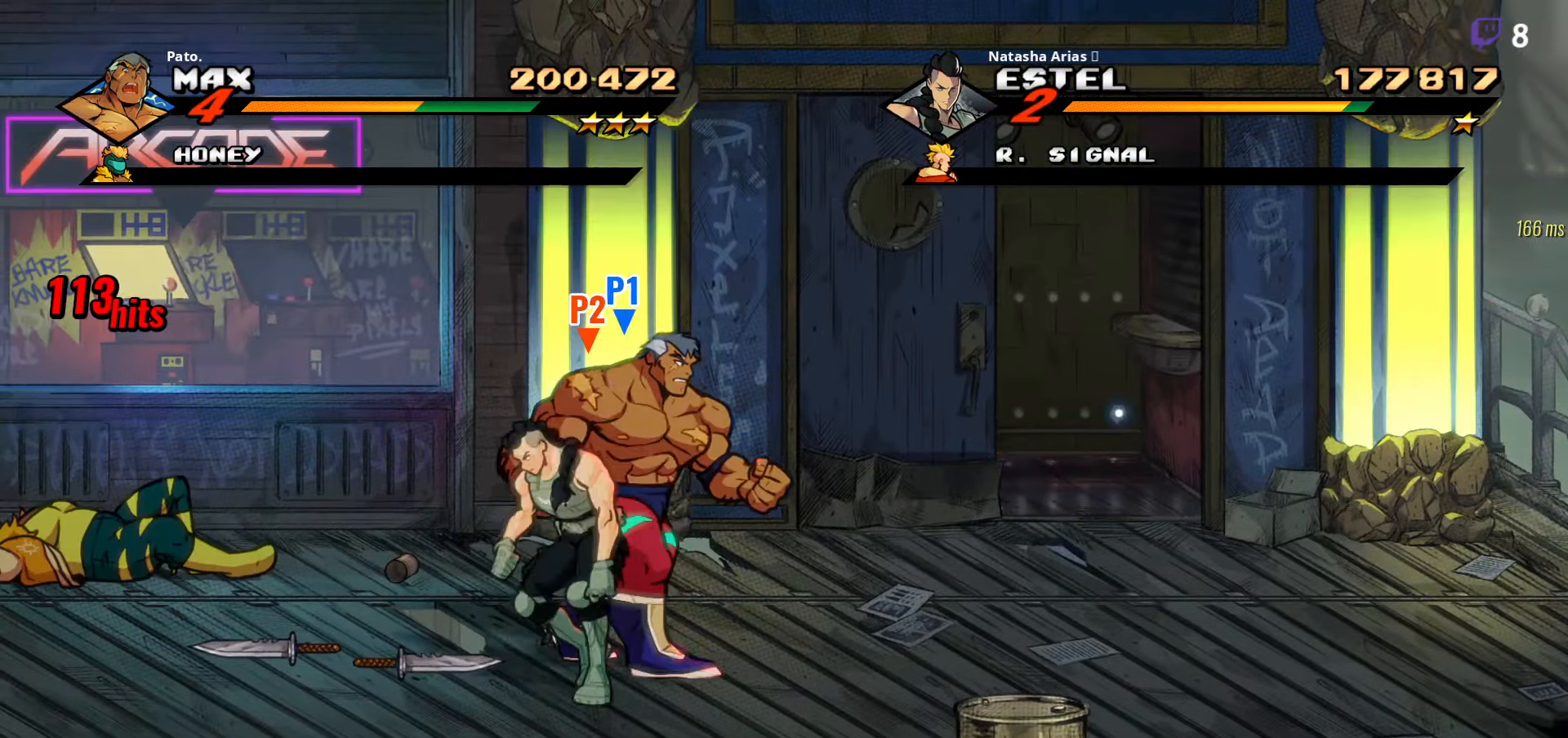
{"buttons": ["DPAD_RIGHT"], "right_stick": "center", "events": [[34, "DPAD_RIGHT", "down"], [117, "Y", "down"], [184, "Y", "up"], [250, "DPAD_RIGHT", "up"], [384, "DPAD_RIGHT", "down"]]}
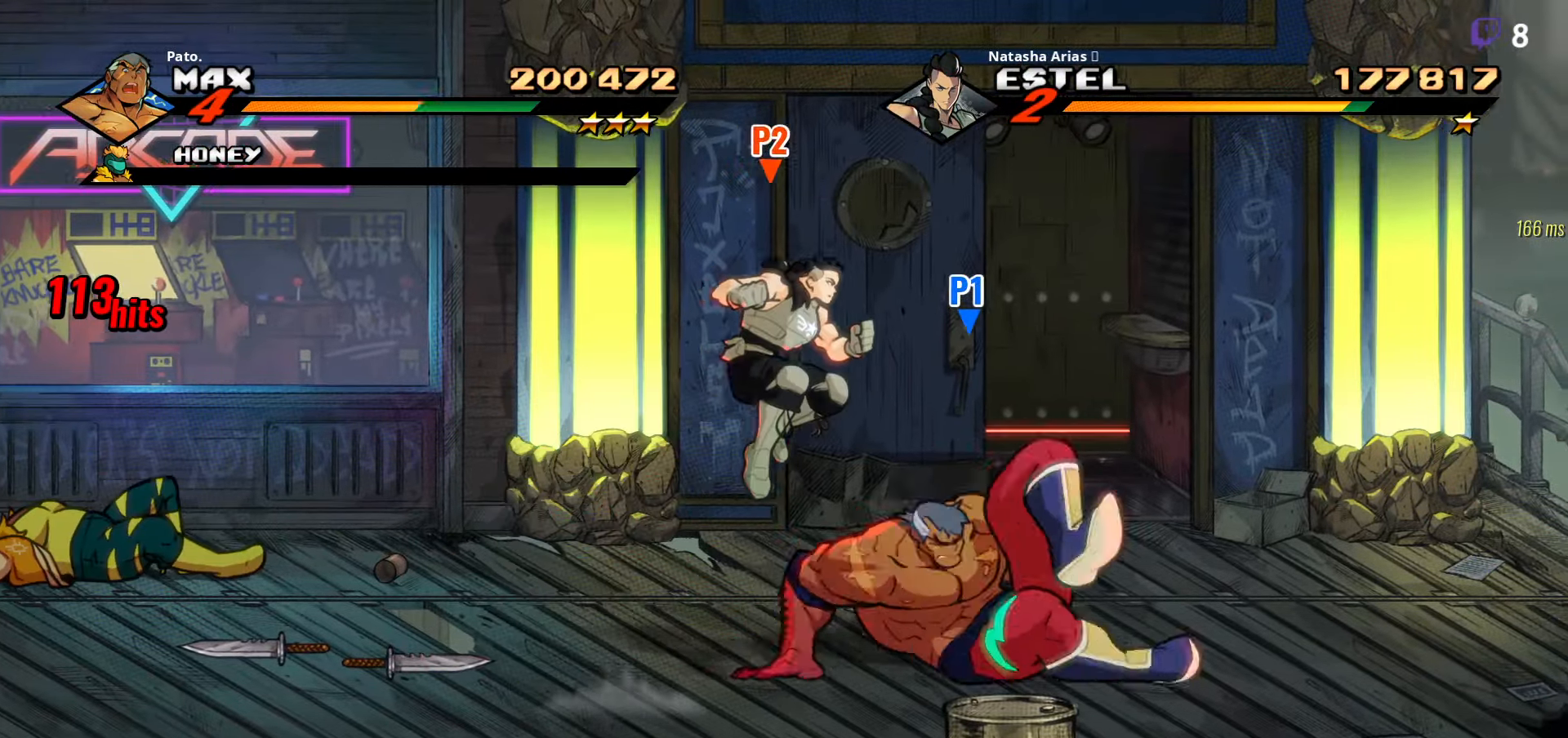
{"buttons": ["DPAD_UP", "DPAD_RIGHT"], "right_stick": "center", "events": [[234, "DPAD_UP", "down"]]}
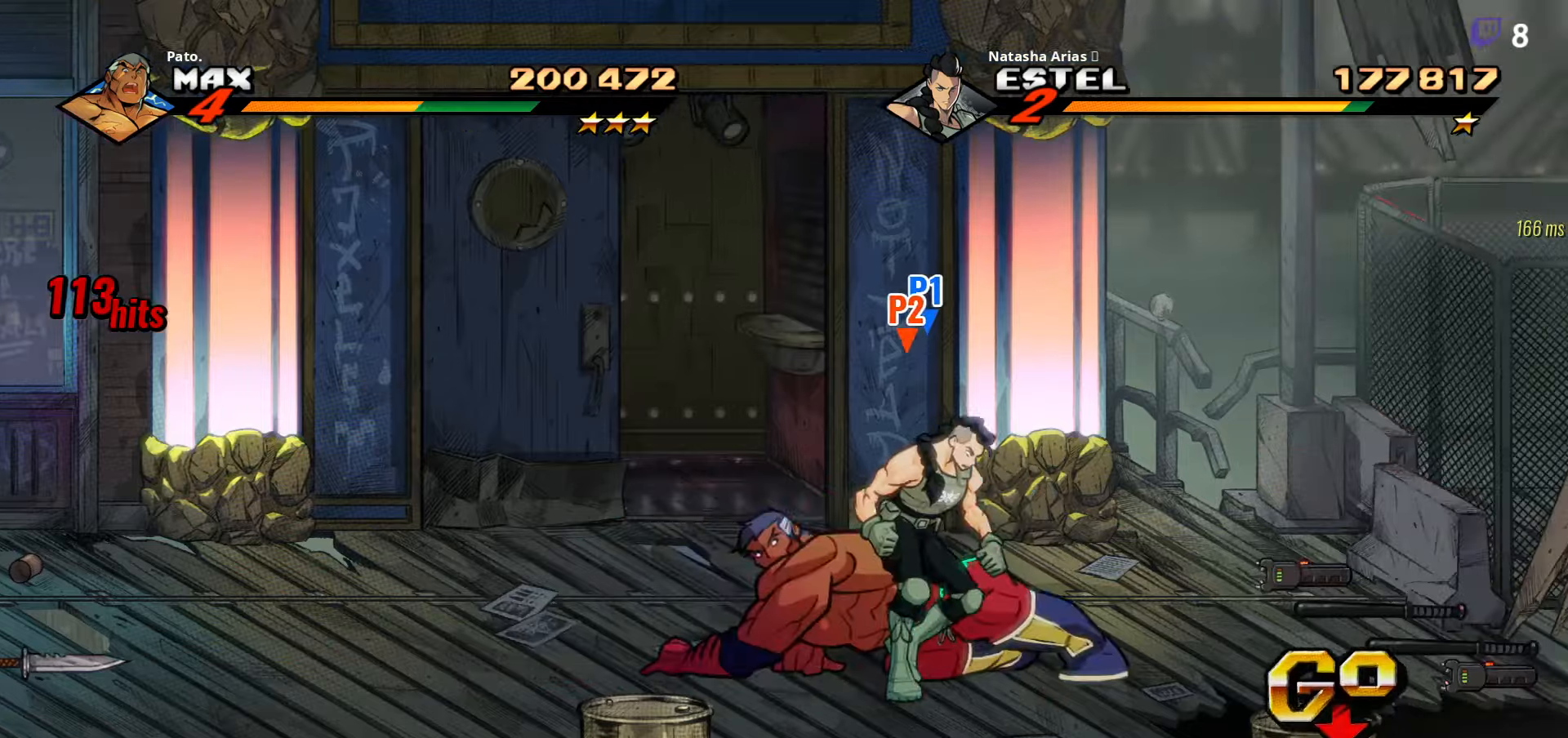
{"buttons": ["DPAD_RIGHT"], "right_stick": "center", "events": [[333, "DPAD_UP", "up"]]}
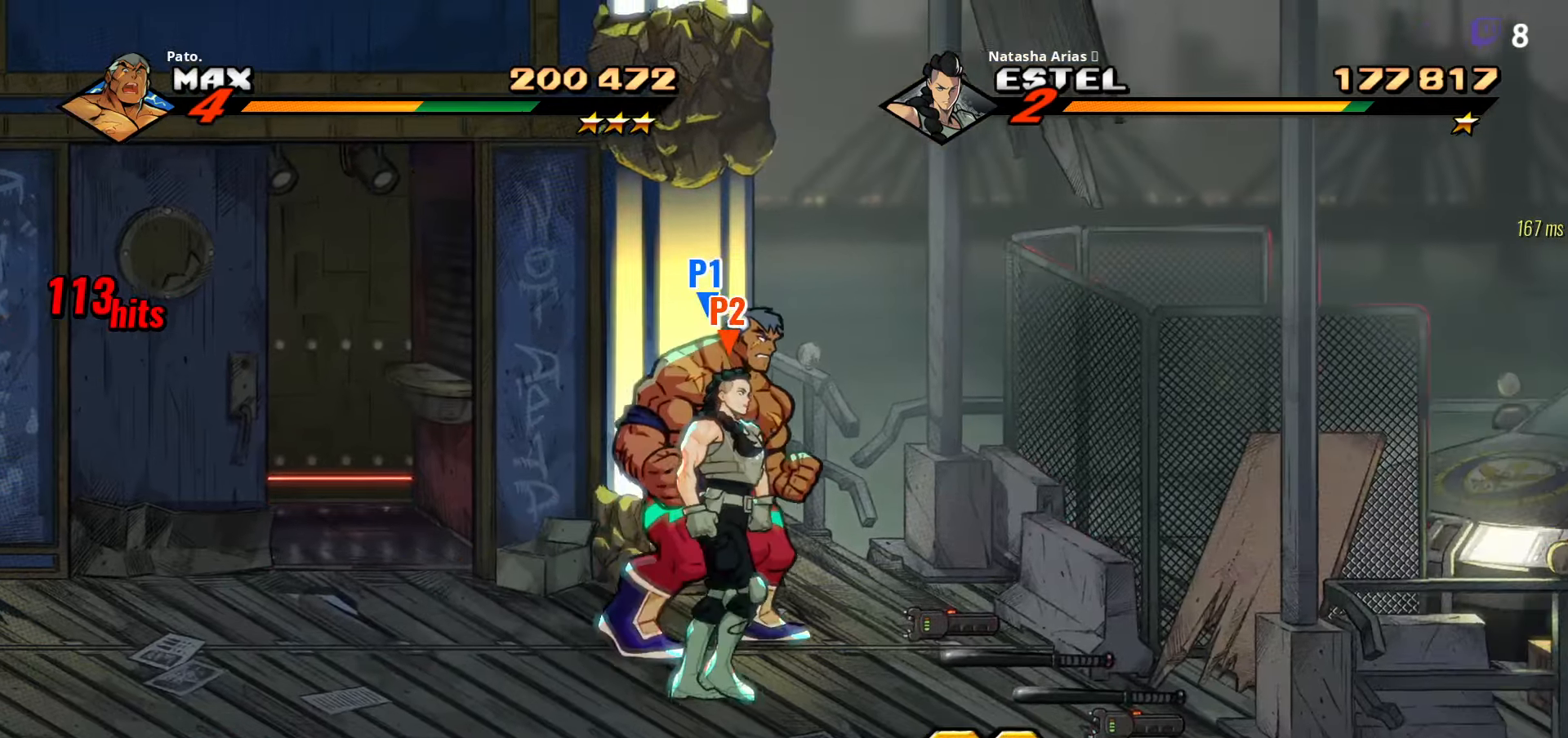
{"buttons": ["DPAD_RIGHT"], "right_stick": "center", "events": [[266, "DPAD_UP", "down"], [366, "DPAD_UP", "up"]]}
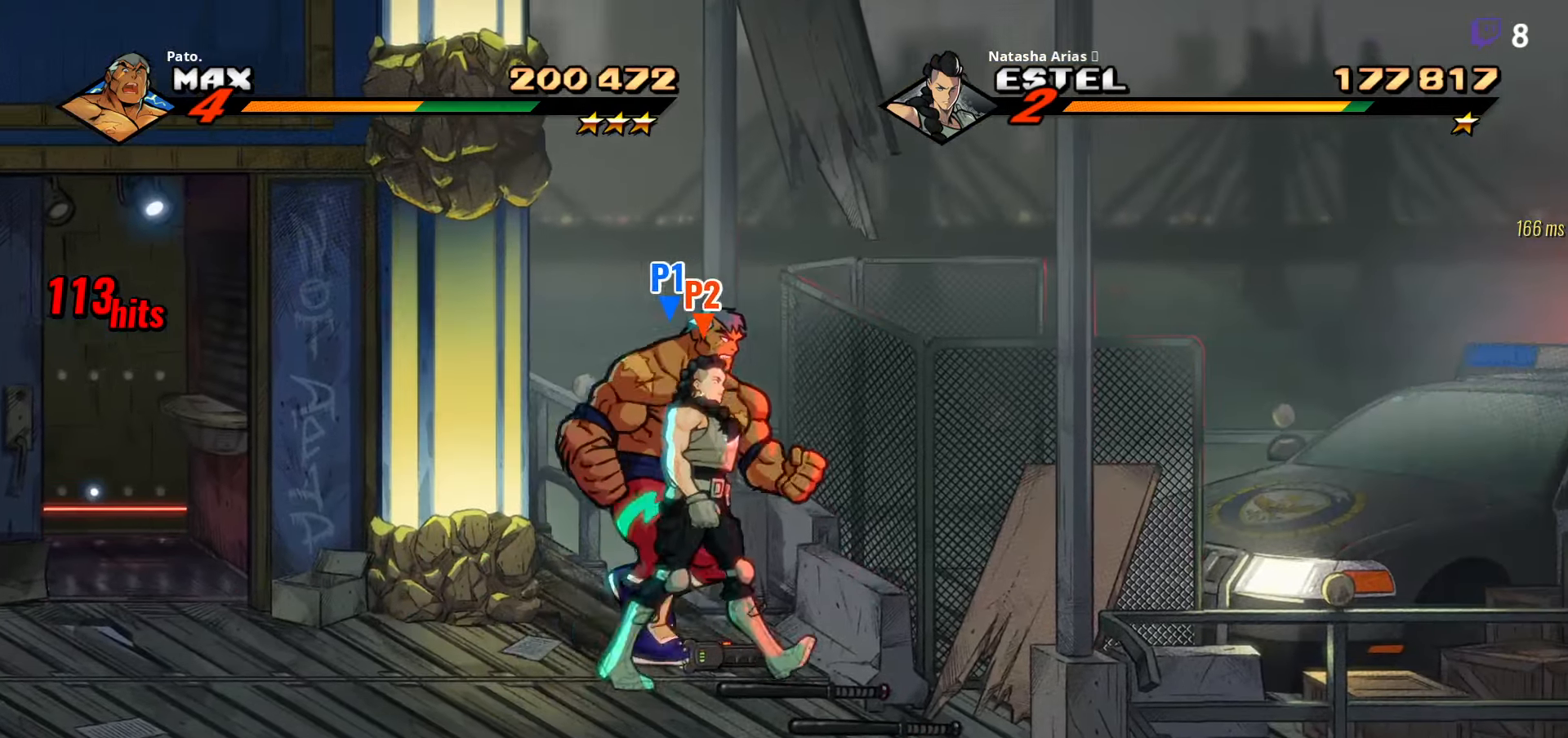
{"buttons": ["DPAD_LEFT"], "right_stick": "center", "events": [[50, "DPAD_RIGHT", "up"], [66, "B", "down"], [183, "B", "up"], [200, "DPAD_LEFT", "down"], [283, "DPAD_LEFT", "up"], [316, "DPAD_LEFT", "down"], [366, "Y", "down"], [416, "Y", "up"]]}
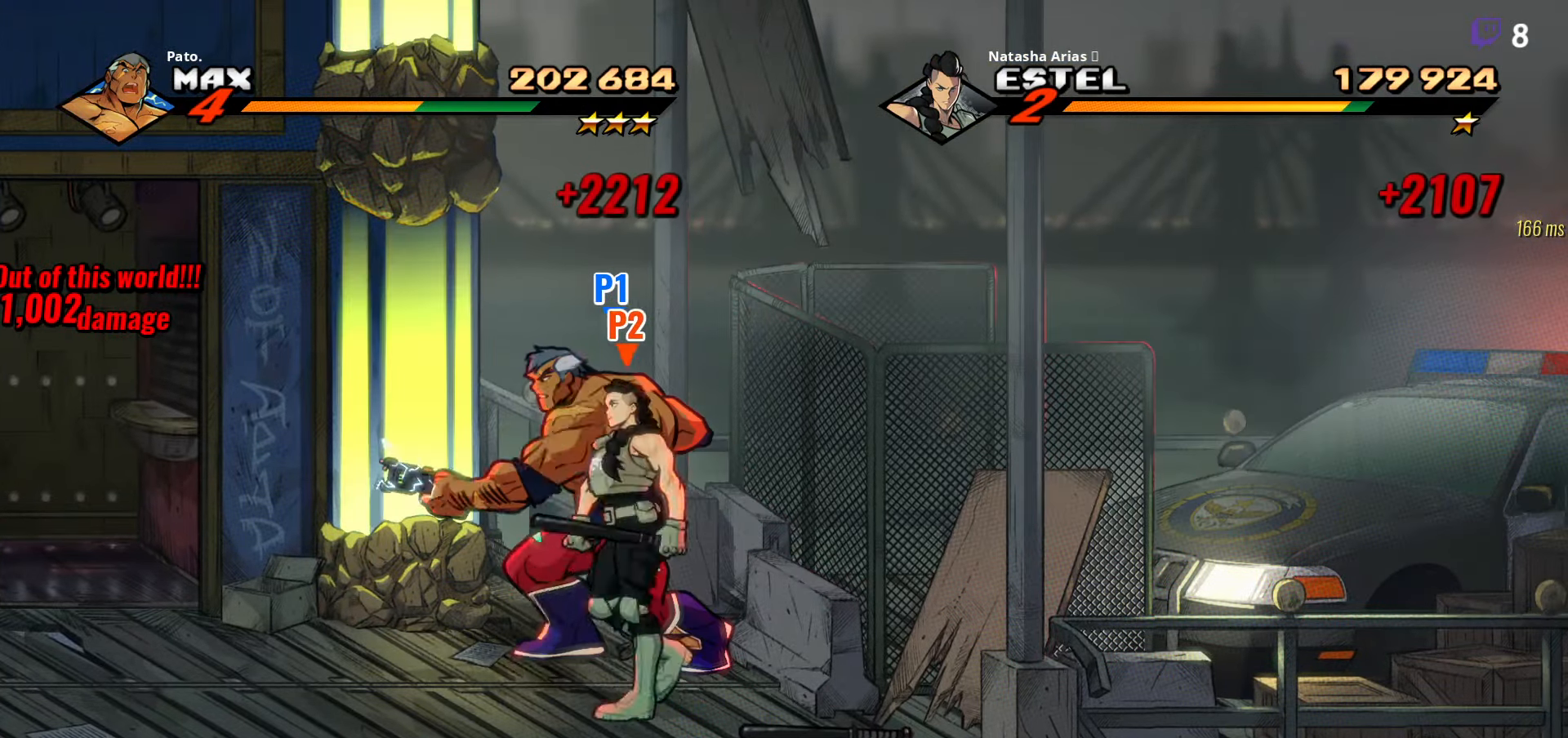
{"buttons": ["DPAD_LEFT"], "right_stick": "center", "events": [[33, "DPAD_LEFT", "up"], [66, "DPAD_LEFT", "down"], [183, "DPAD_LEFT", "up"], [216, "DPAD_LEFT", "down"]]}
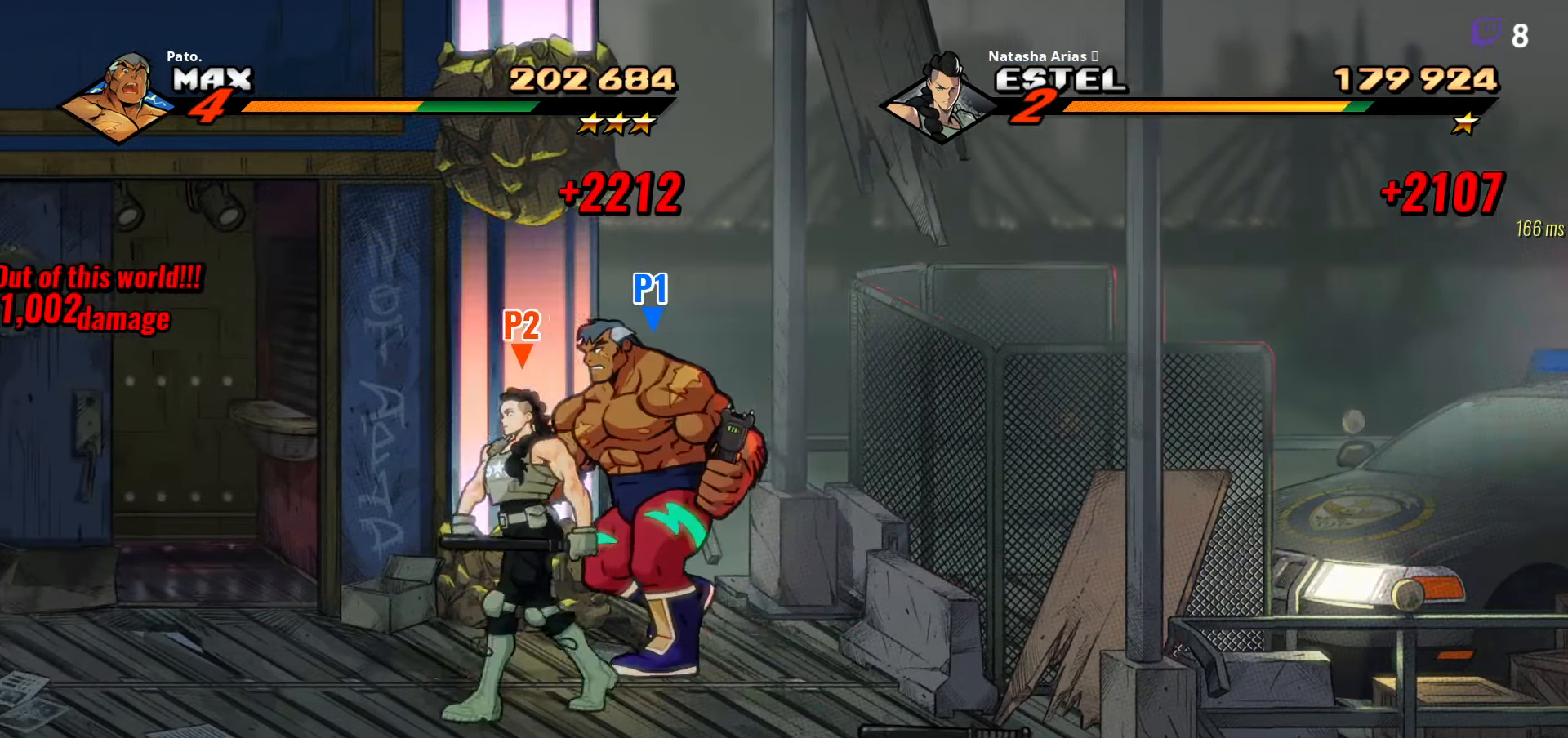
{"buttons": ["DPAD_LEFT"], "right_stick": "center", "events": []}
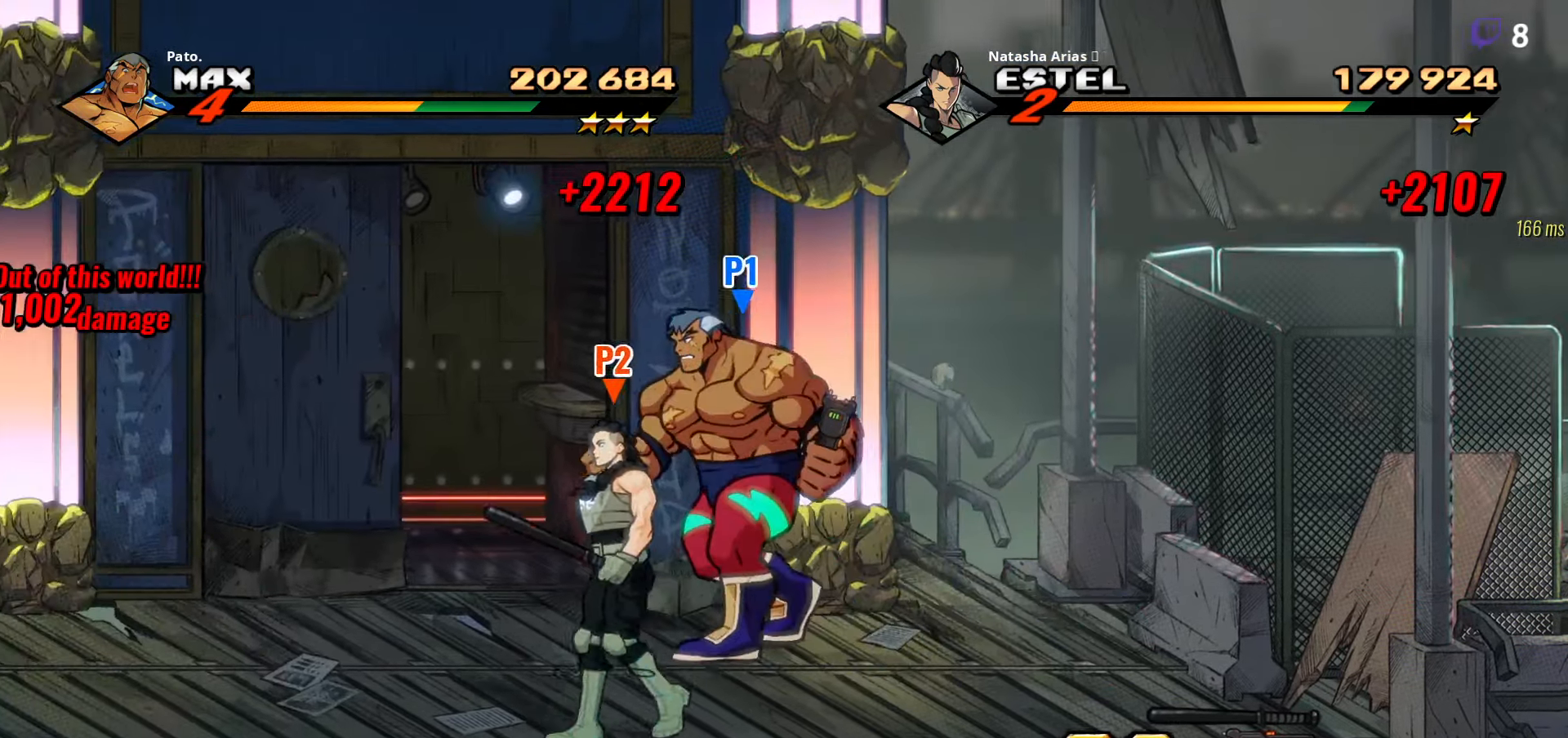
{"buttons": ["DPAD_UP", "DPAD_LEFT"], "right_stick": "center", "events": [[366, "DPAD_UP", "down"]]}
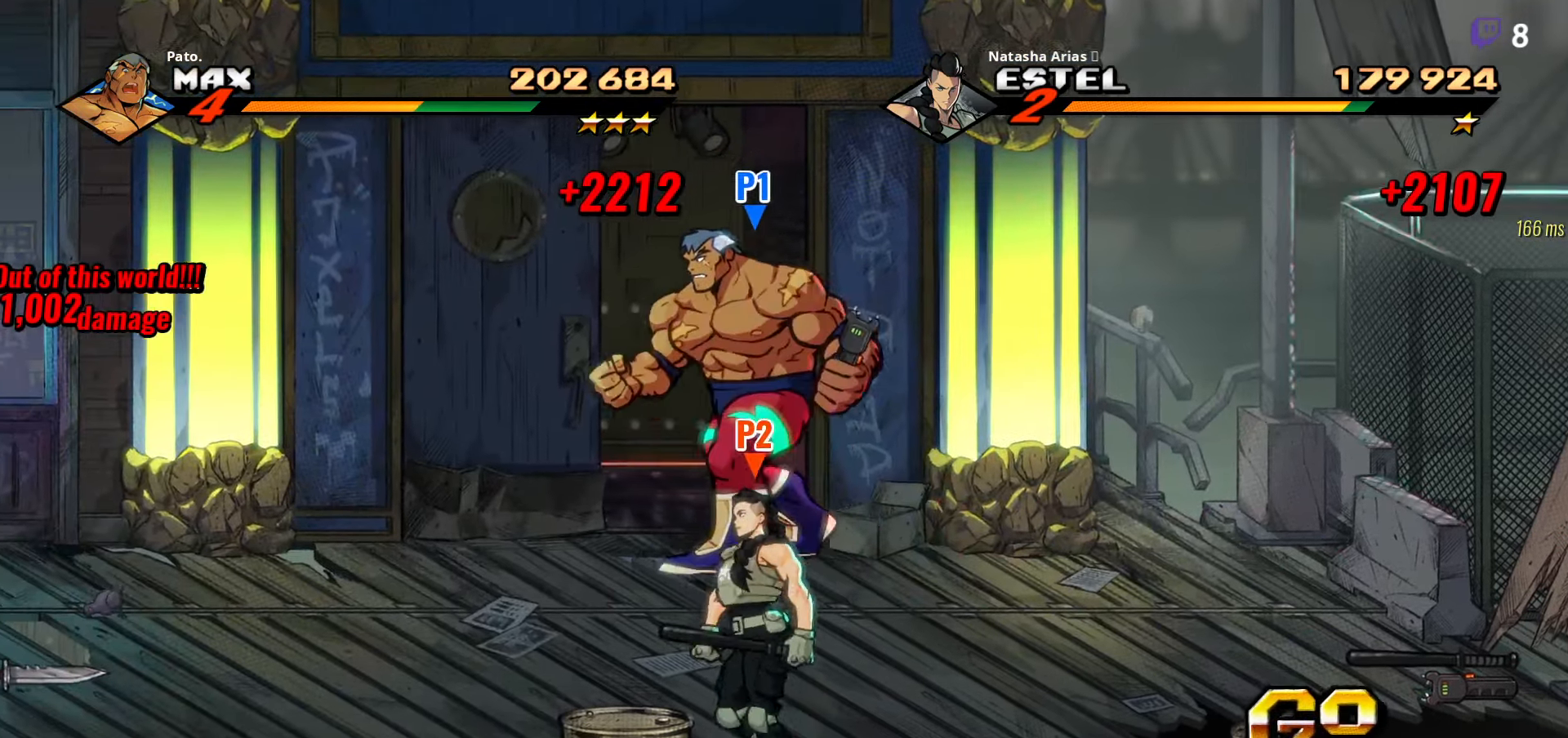
{"buttons": ["A", "DPAD_LEFT"], "right_stick": "center", "events": [[383, "DPAD_UP", "up"], [416, "A", "down"]]}
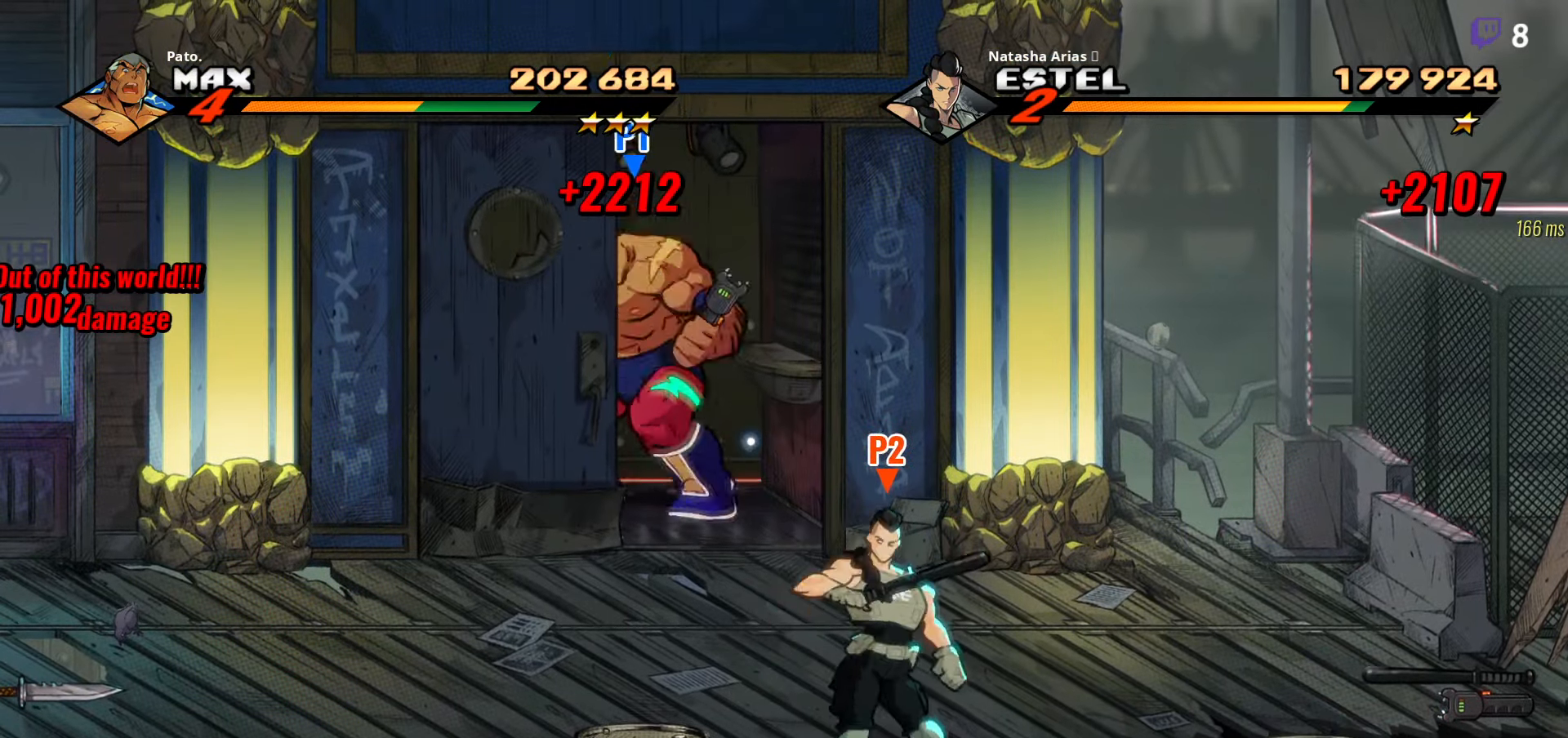
{"buttons": ["DPAD_LEFT"], "right_stick": "center", "events": [[33, "A", "up"]]}
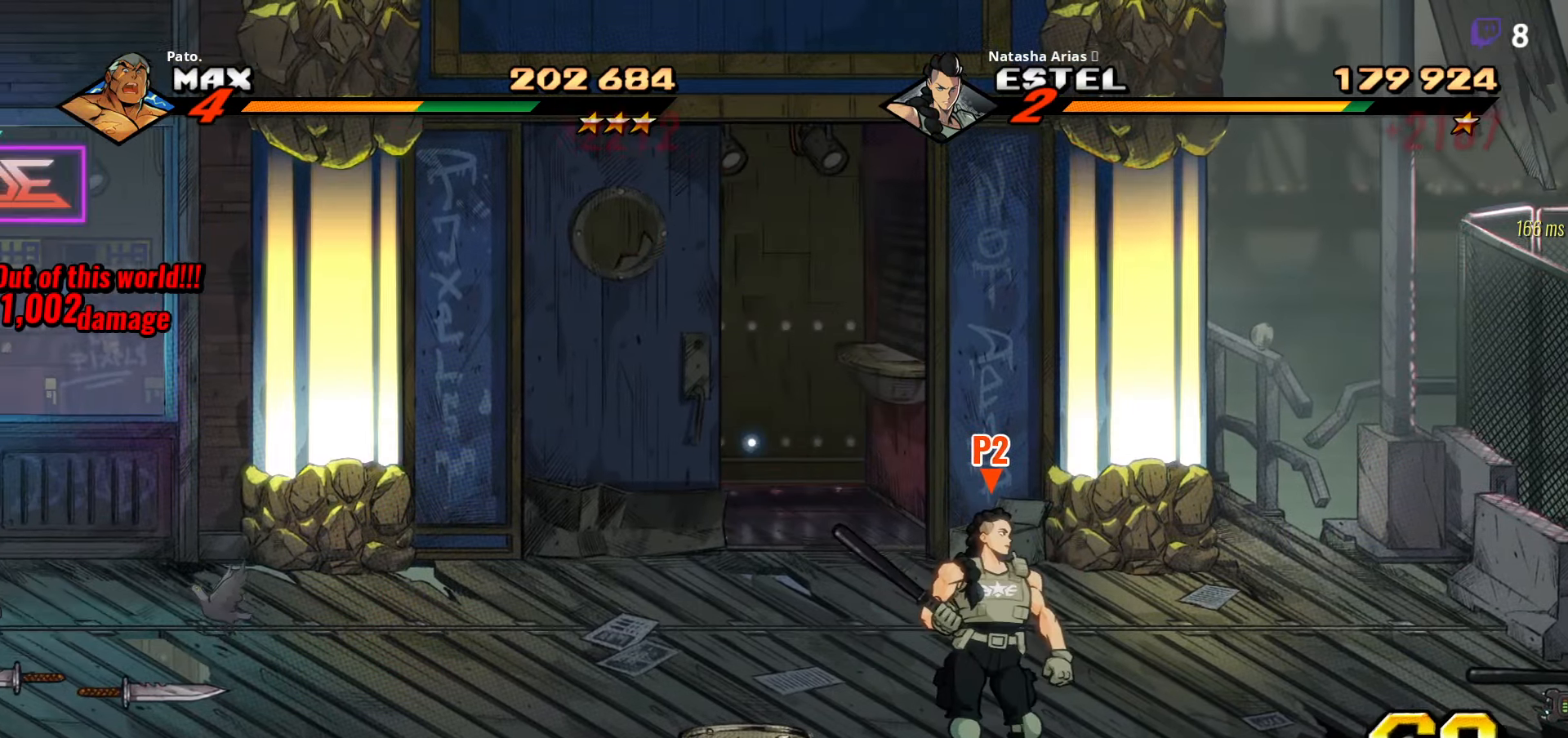
{"buttons": ["DPAD_LEFT"], "right_stick": "center", "events": [[16, "A", "down"], [116, "A", "up"]]}
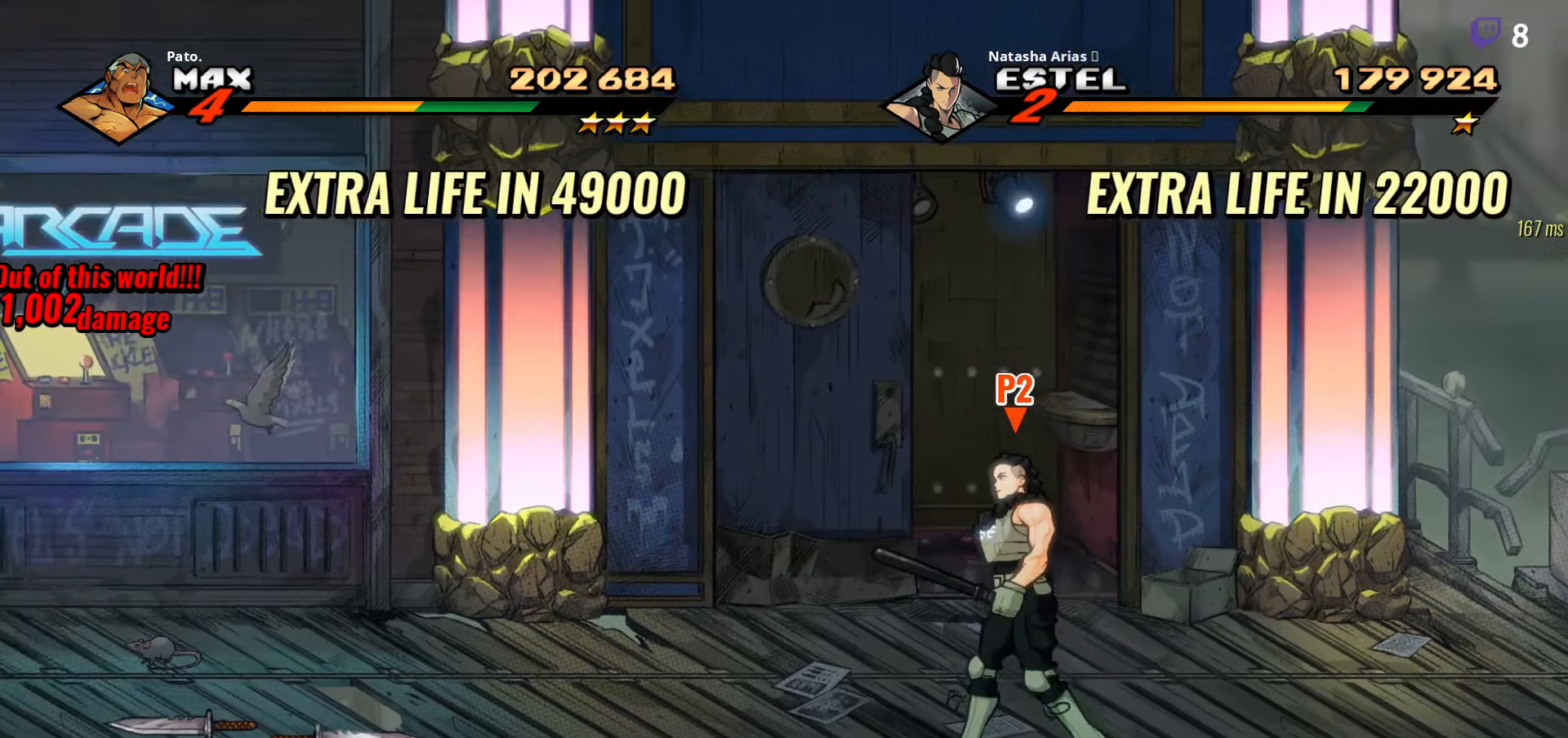
{"buttons": ["DPAD_LEFT"], "right_stick": "center", "events": []}
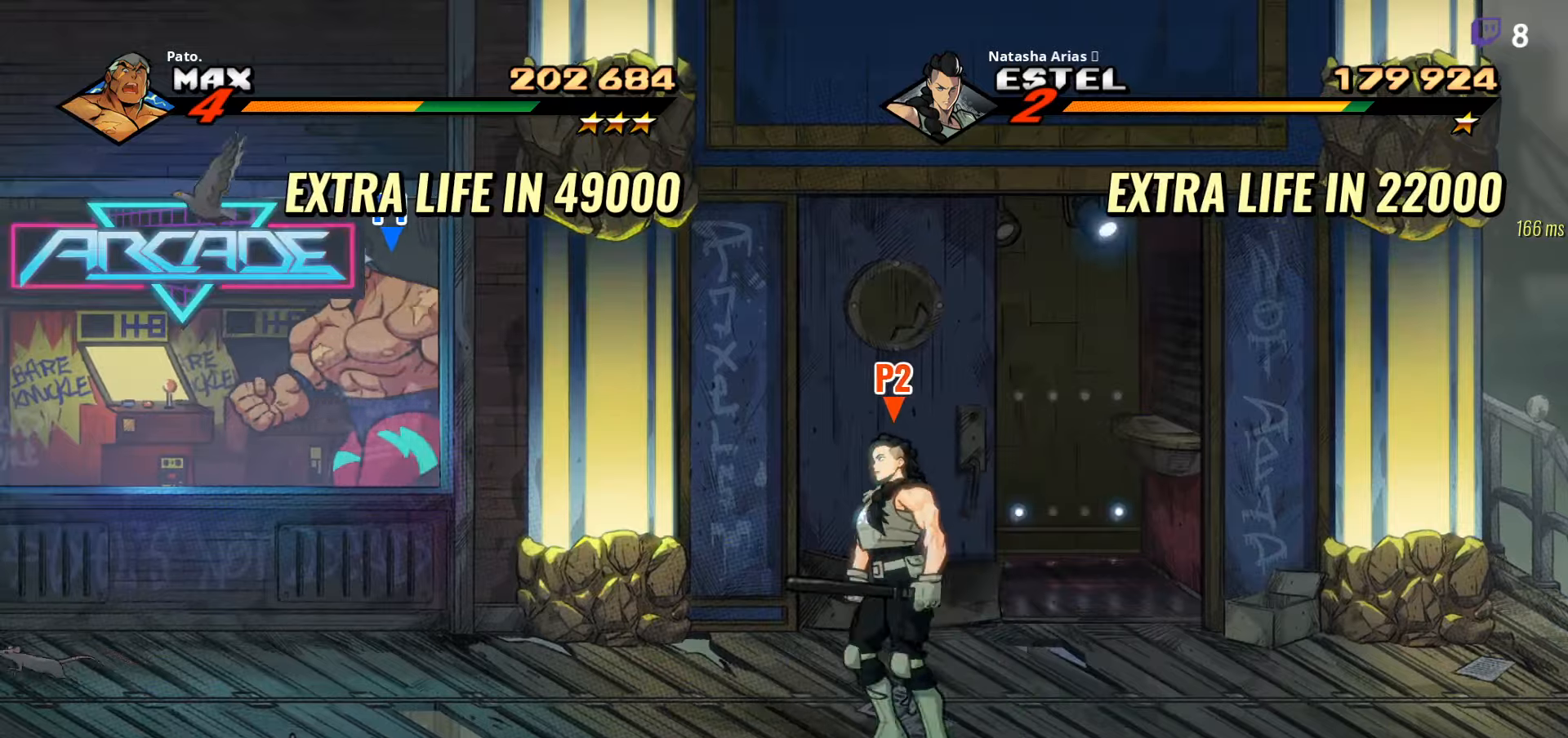
{"buttons": ["DPAD_RIGHT"], "right_stick": "center", "events": [[67, "Y", "down"], [167, "DPAD_LEFT", "up"], [167, "Y", "up"], [283, "DPAD_RIGHT", "down"], [350, "B", "down"], [417, "B", "up"]]}
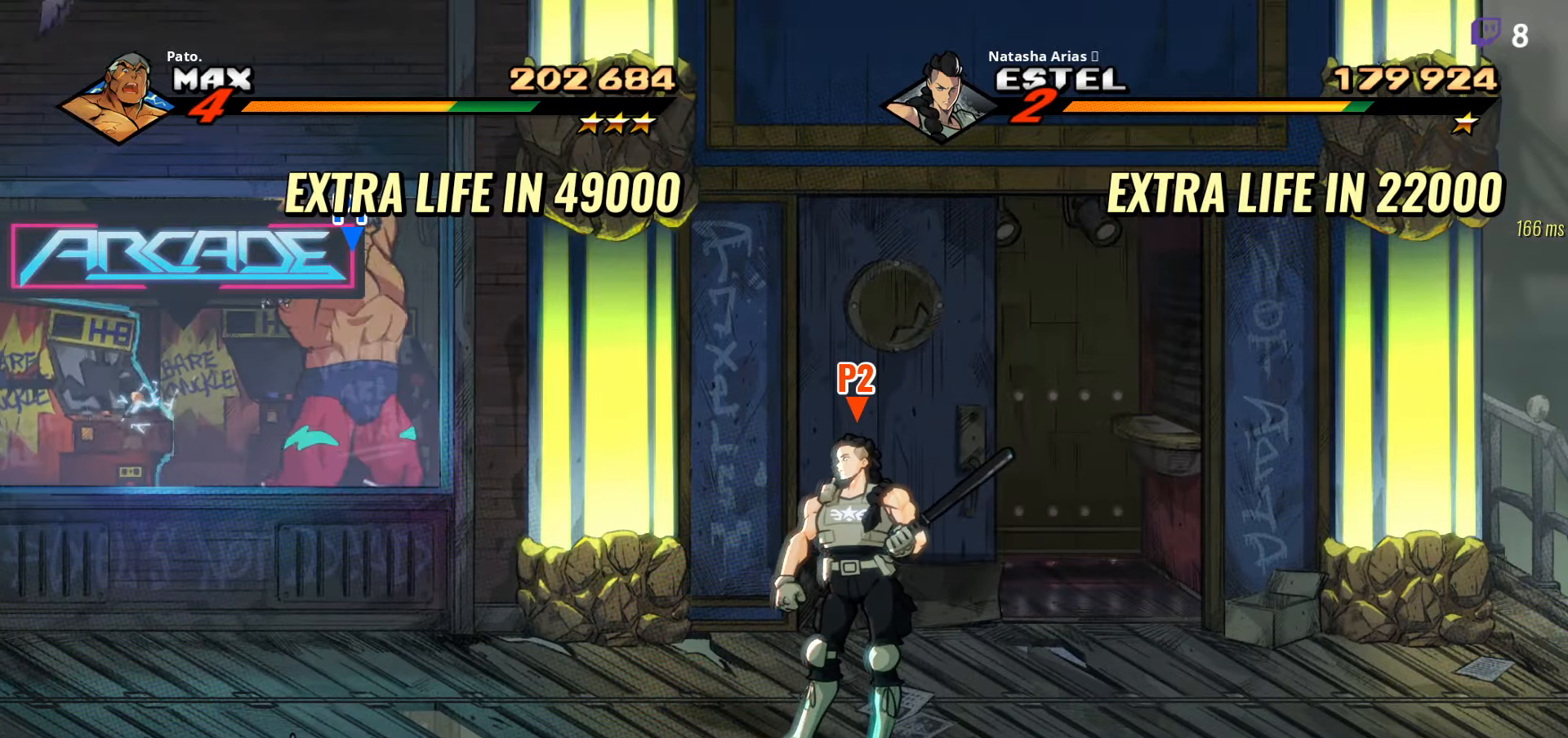
{"buttons": [], "right_stick": "center", "events": [[17, "DPAD_RIGHT", "up"]]}
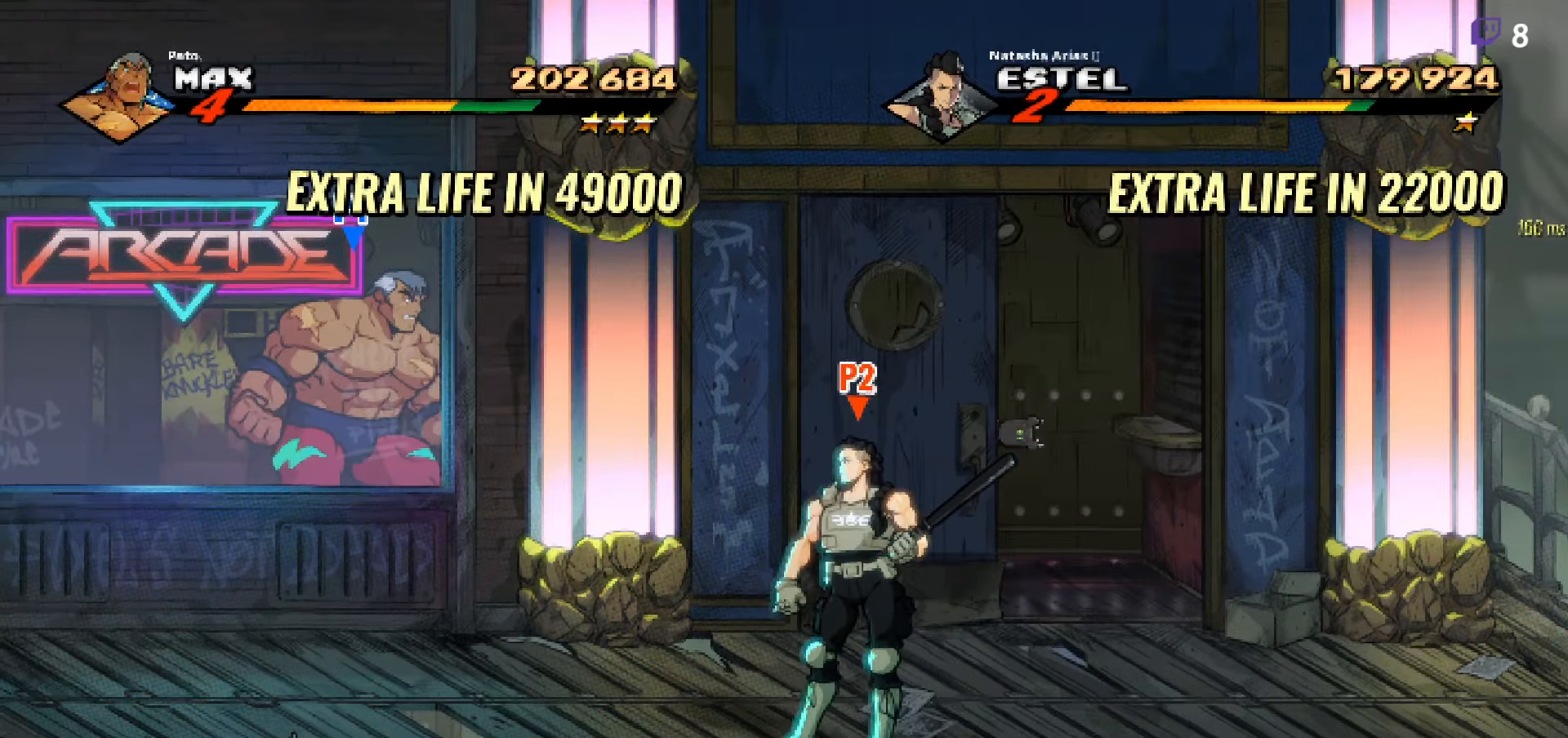
{"buttons": [], "right_stick": "center", "events": []}
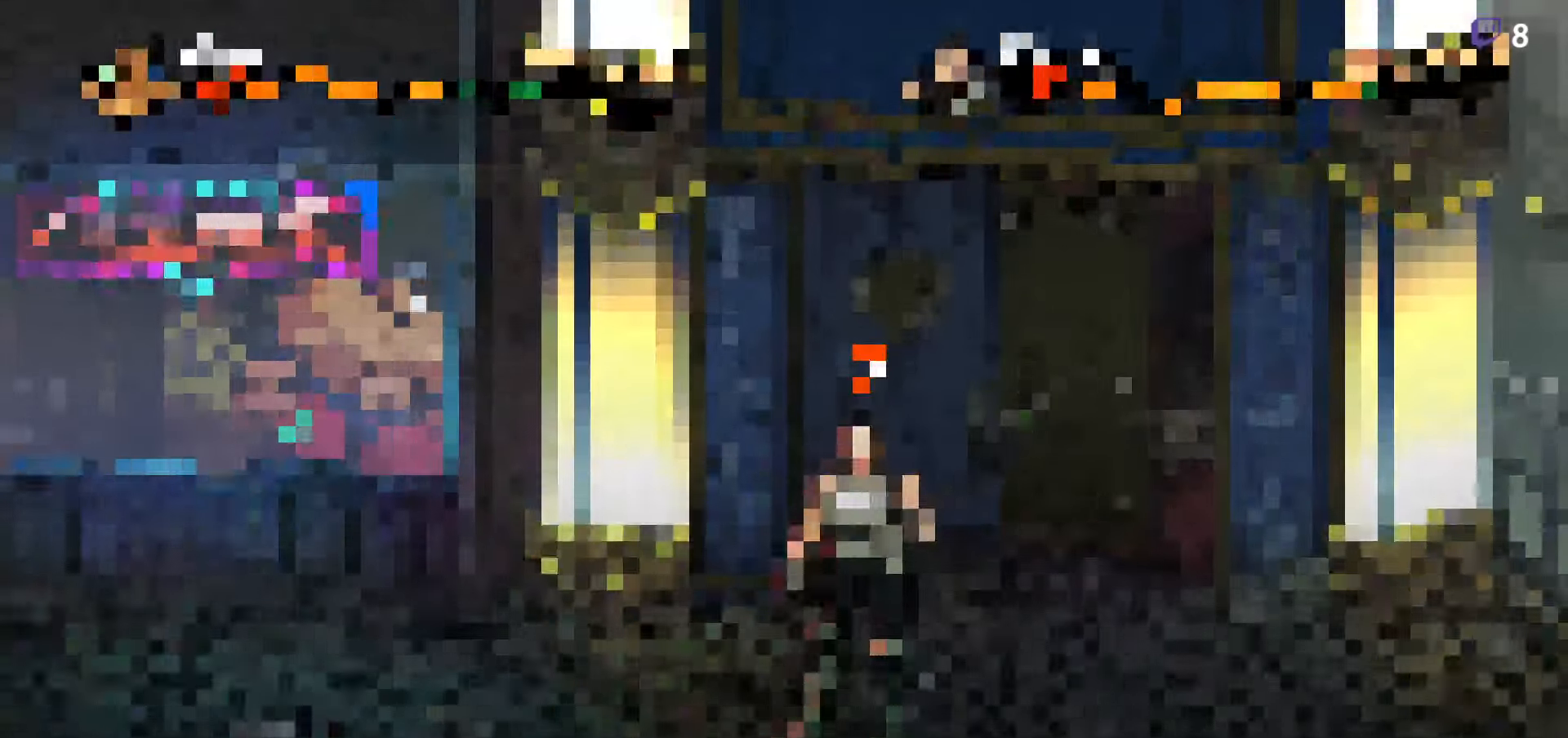
{"buttons": ["DPAD_RIGHT"], "right_stick": "center", "events": [[483, "DPAD_RIGHT", "down"]]}
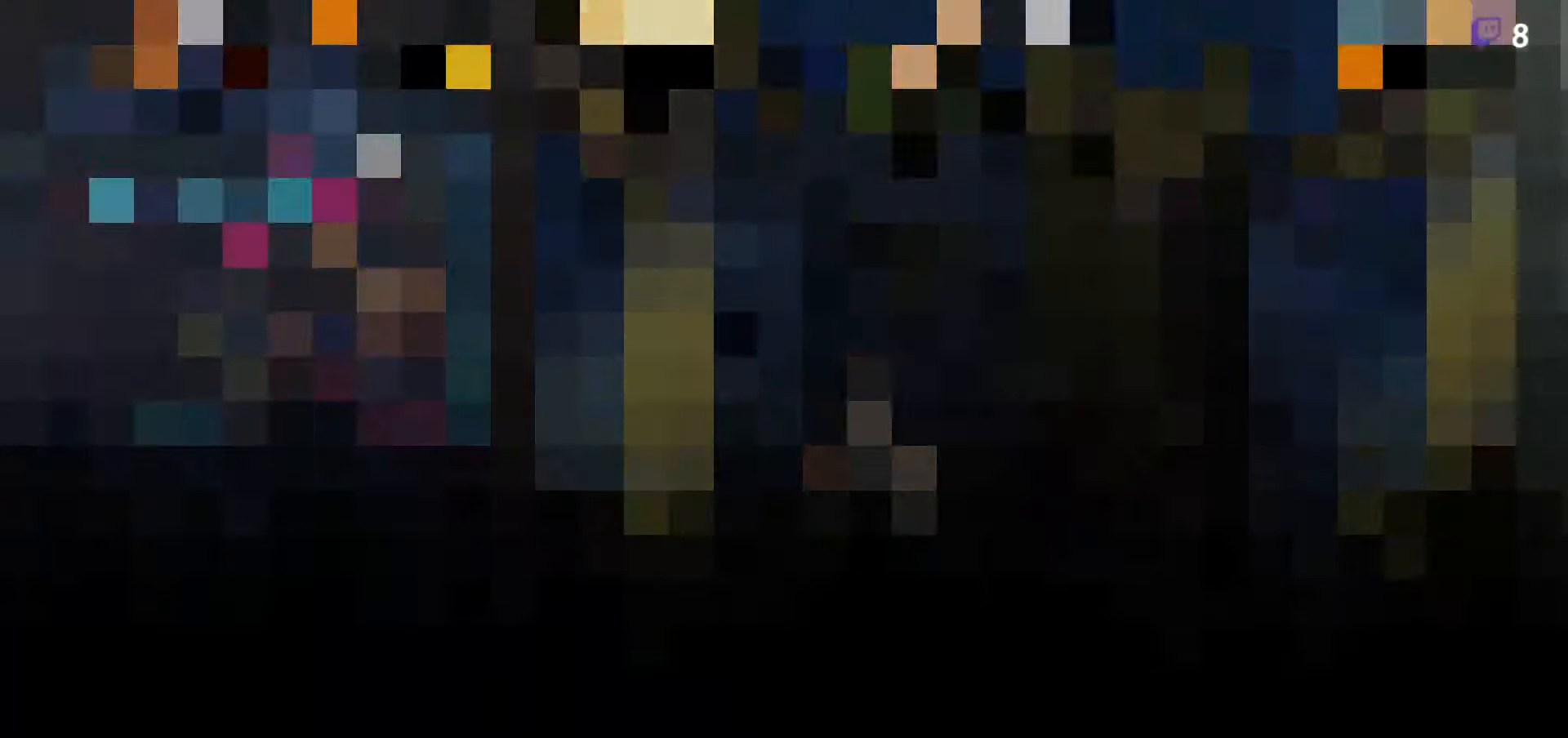
{"buttons": ["DPAD_RIGHT"], "right_stick": "center", "events": [[217, "DPAD_RIGHT", "up"], [500, "DPAD_RIGHT", "down"]]}
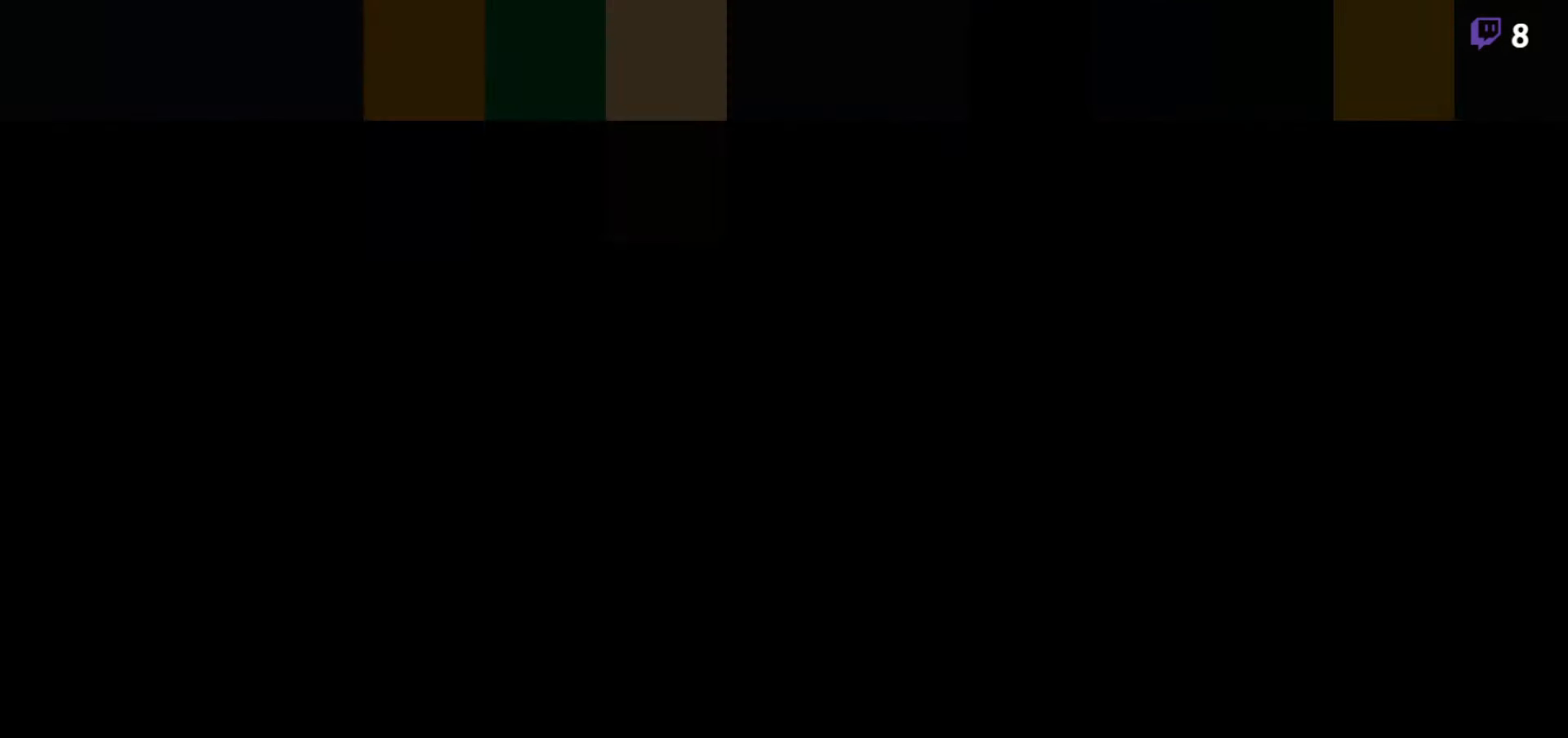
{"buttons": ["A", "DPAD_RIGHT"], "right_stick": "center", "events": [[317, "A", "down"], [400, "A", "up"], [467, "A", "down"]]}
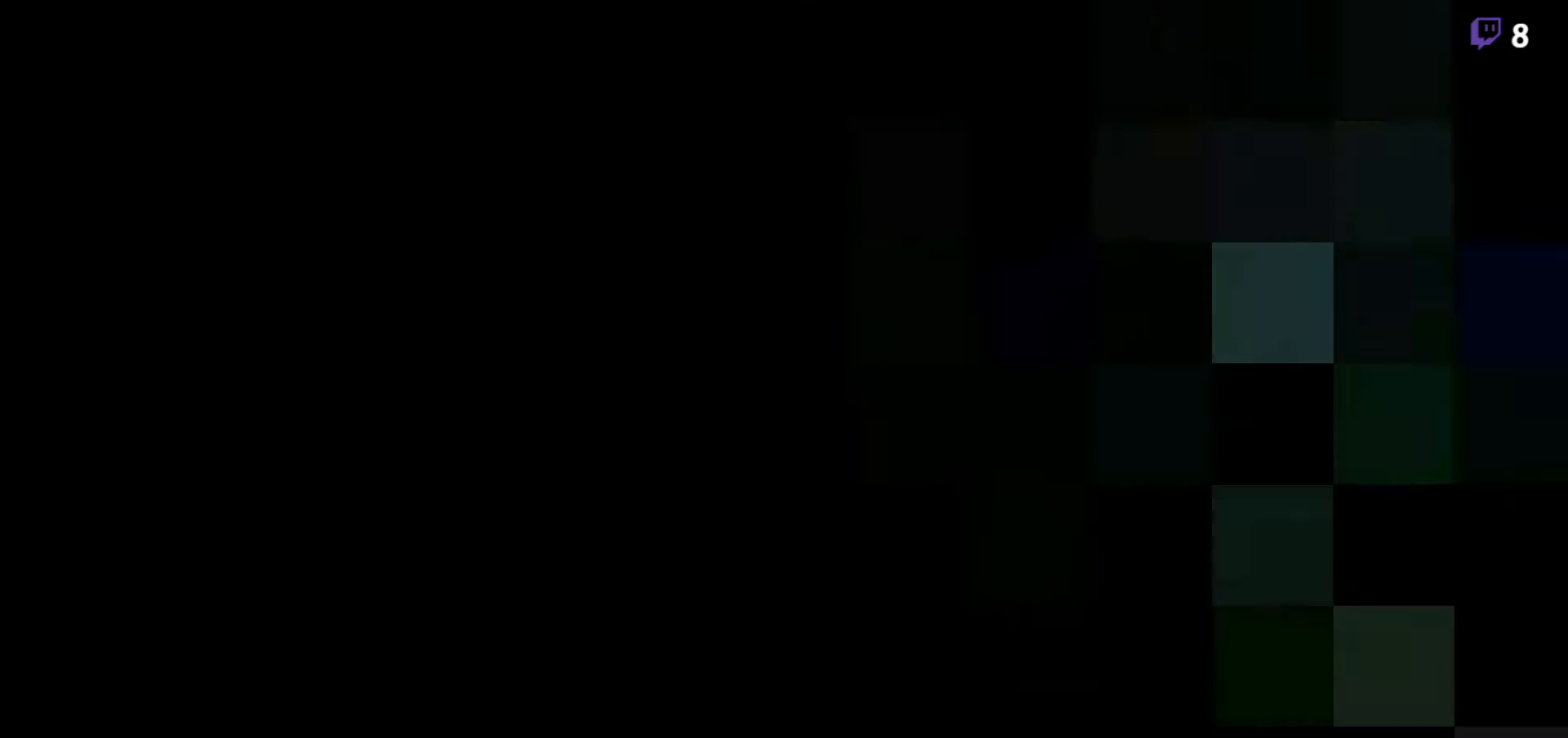
{"buttons": ["DPAD_RIGHT"], "right_stick": "center", "events": [[33, "A", "up"], [100, "A", "down"], [200, "A", "up"], [300, "L1", "down"], [400, "L1", "up"]]}
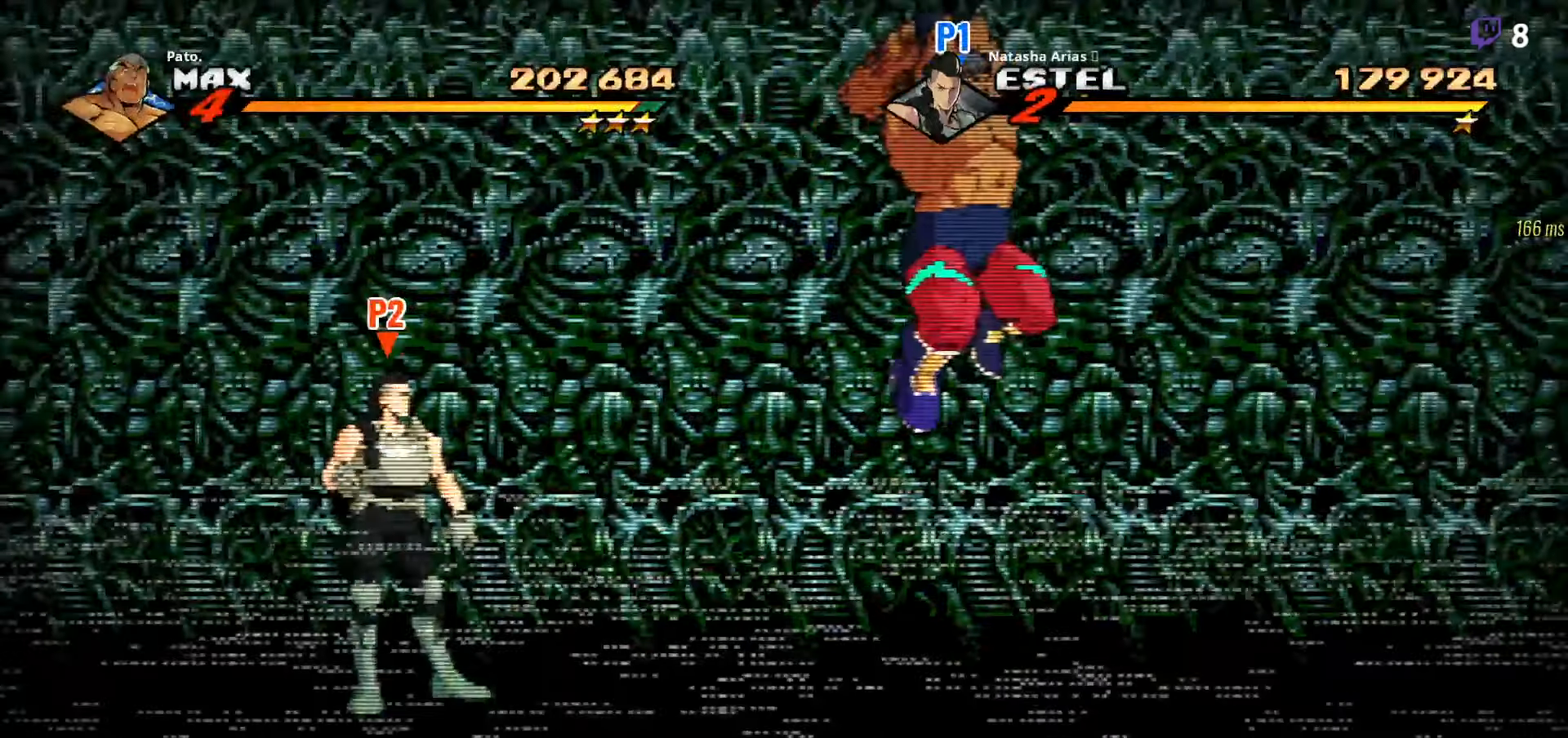
{"buttons": ["DPAD_DOWN"], "right_stick": "center", "events": [[167, "Y", "down"], [250, "Y", "up"], [300, "DPAD_RIGHT", "up"], [367, "DPAD_DOWN", "down"]]}
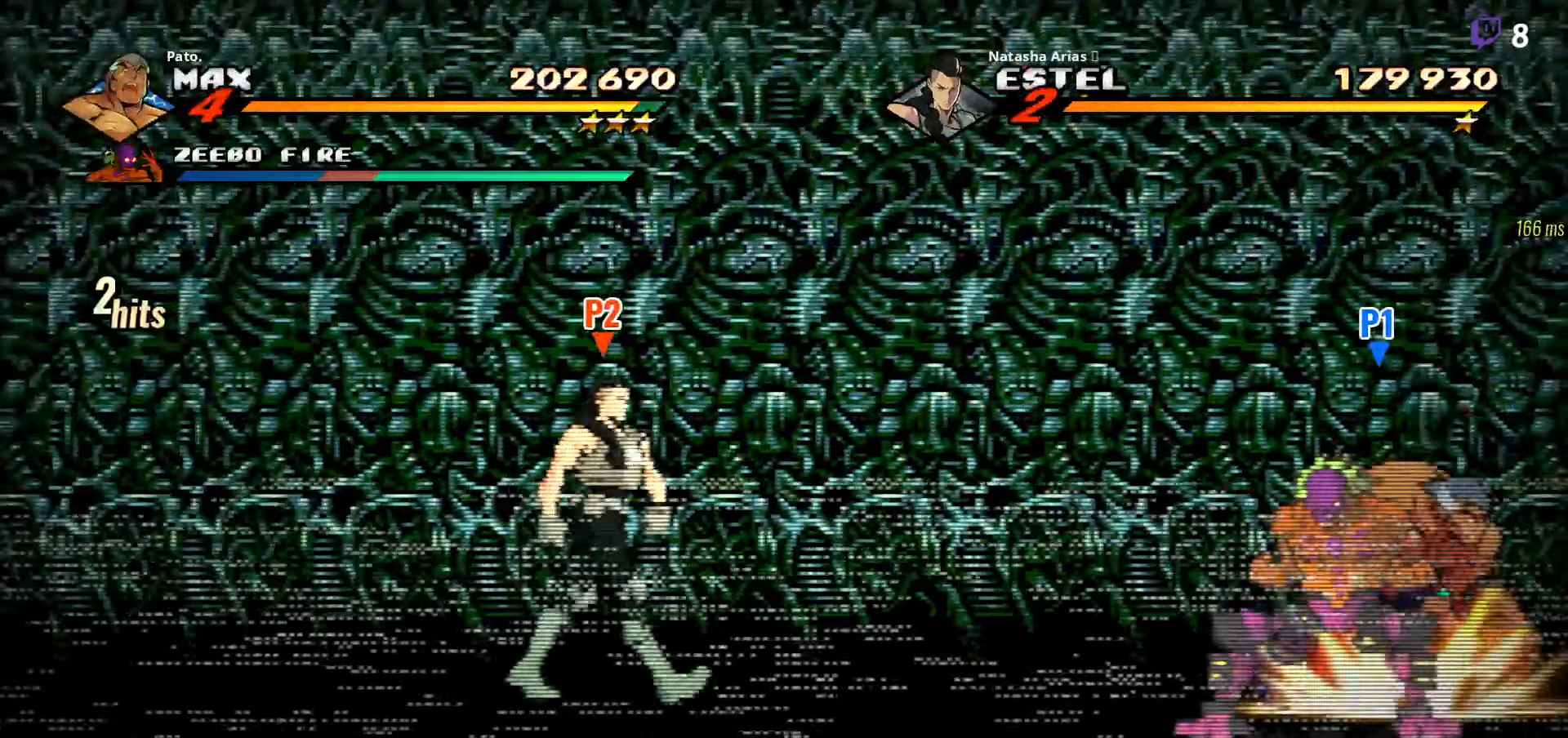
{"buttons": ["Y", "DPAD_LEFT"], "right_stick": "center", "events": [[383, "Y", "down"], [400, "DPAD_LEFT", "down"], [417, "DPAD_DOWN", "up"], [417, "Y", "up"], [483, "Y", "down"]]}
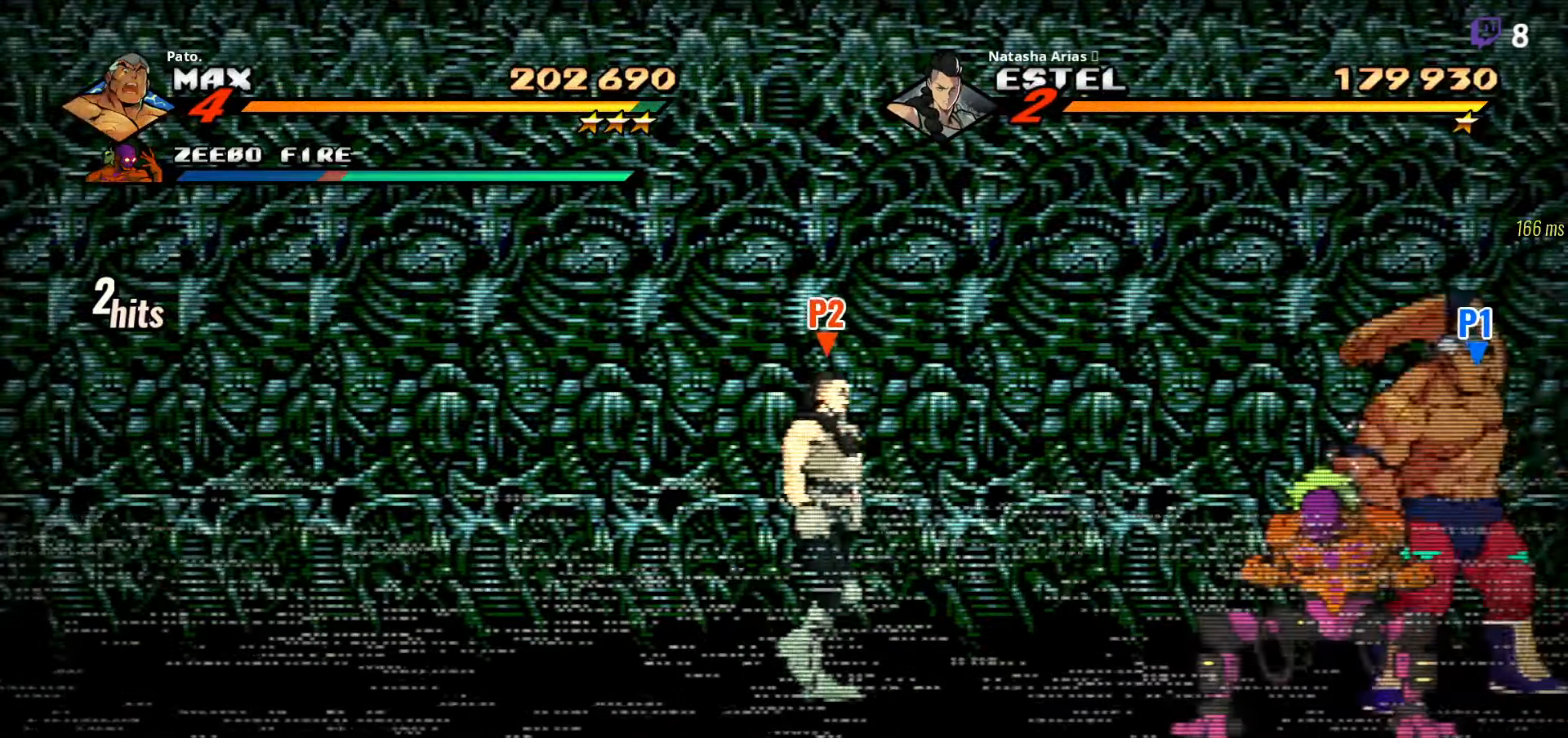
{"buttons": [], "right_stick": "center"}
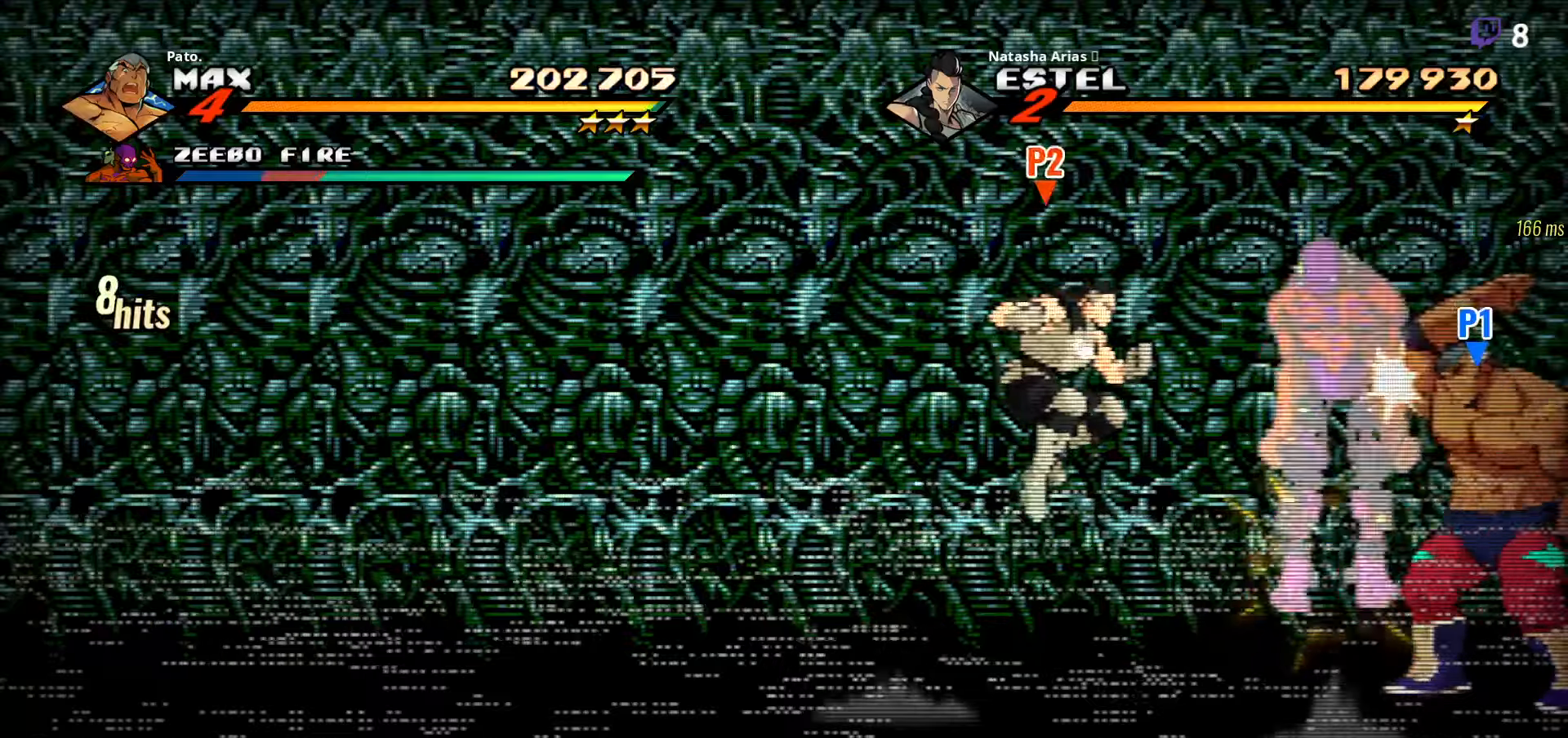
{"buttons": ["DPAD_LEFT"], "right_stick": "center", "events": [[50, "Y", "down"], [117, "Y", "up"], [200, "Y", "down"], [267, "Y", "up"], [334, "L1", "down"], [367, "Y", "down"], [417, "L1", "up"], [434, "Y", "up"], [500, "DPAD_LEFT", "down"]]}
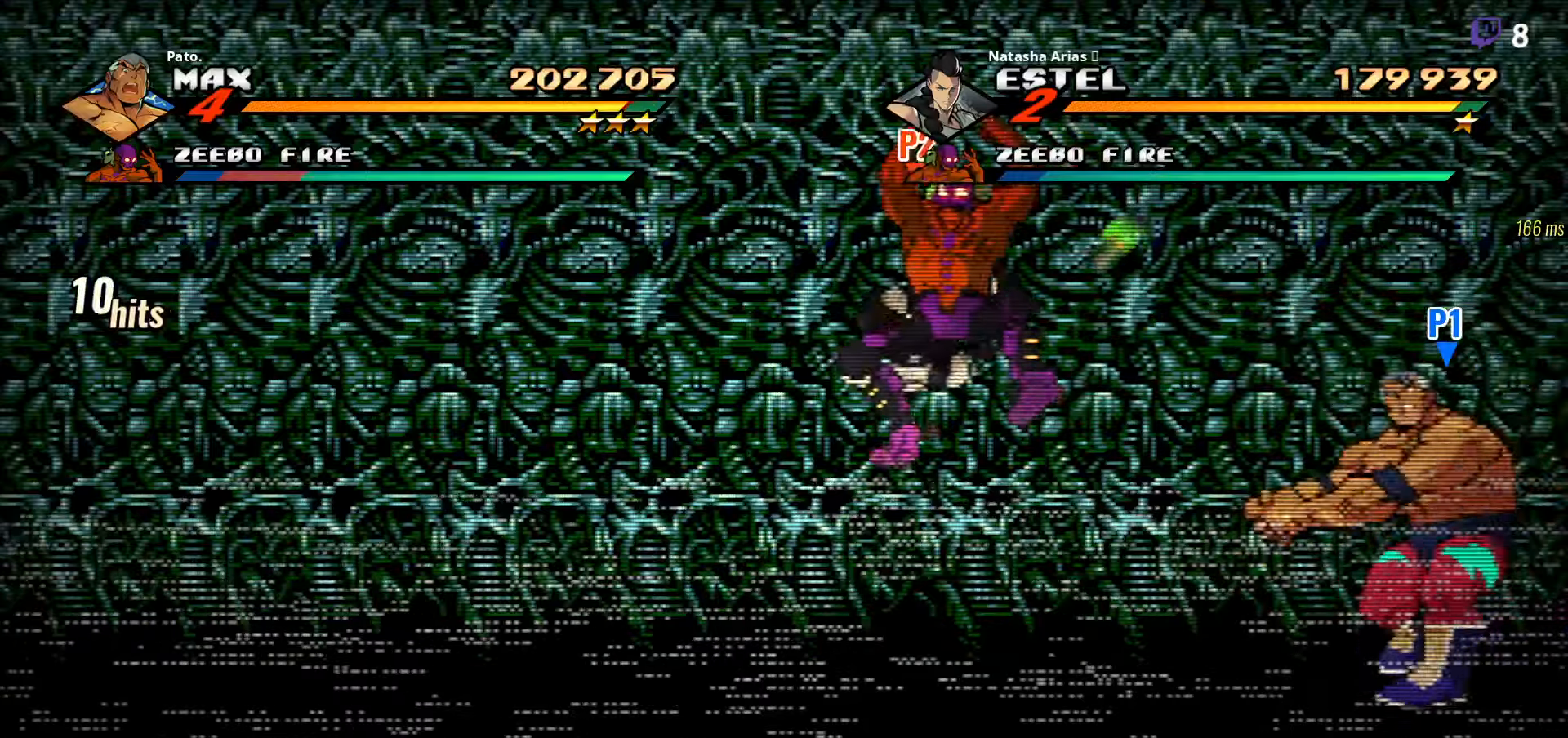
{"buttons": ["DPAD_LEFT"], "right_stick": "center", "events": []}
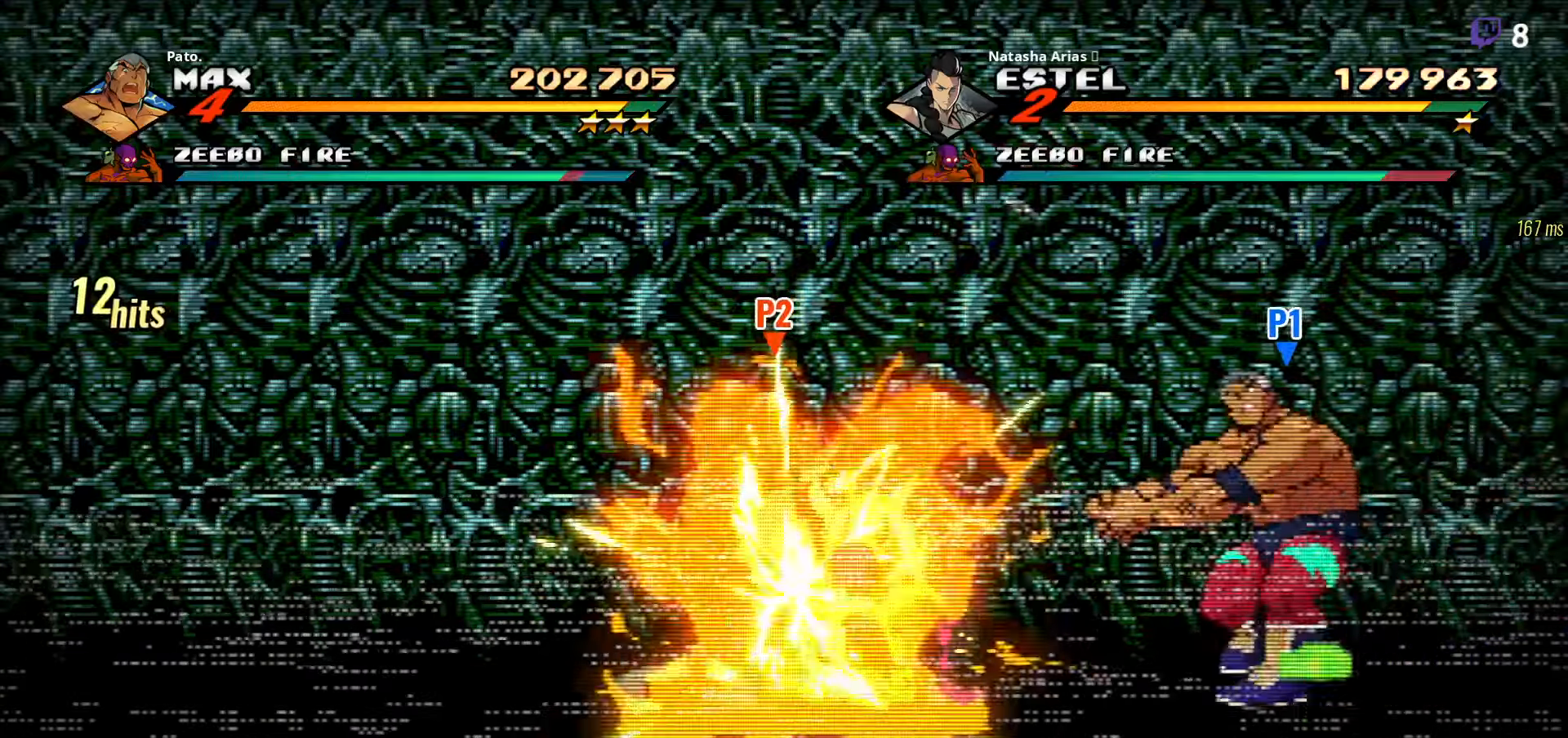
{"buttons": ["DPAD_LEFT"], "right_stick": "center", "events": [[400, "Y", "down"], [467, "Y", "up"]]}
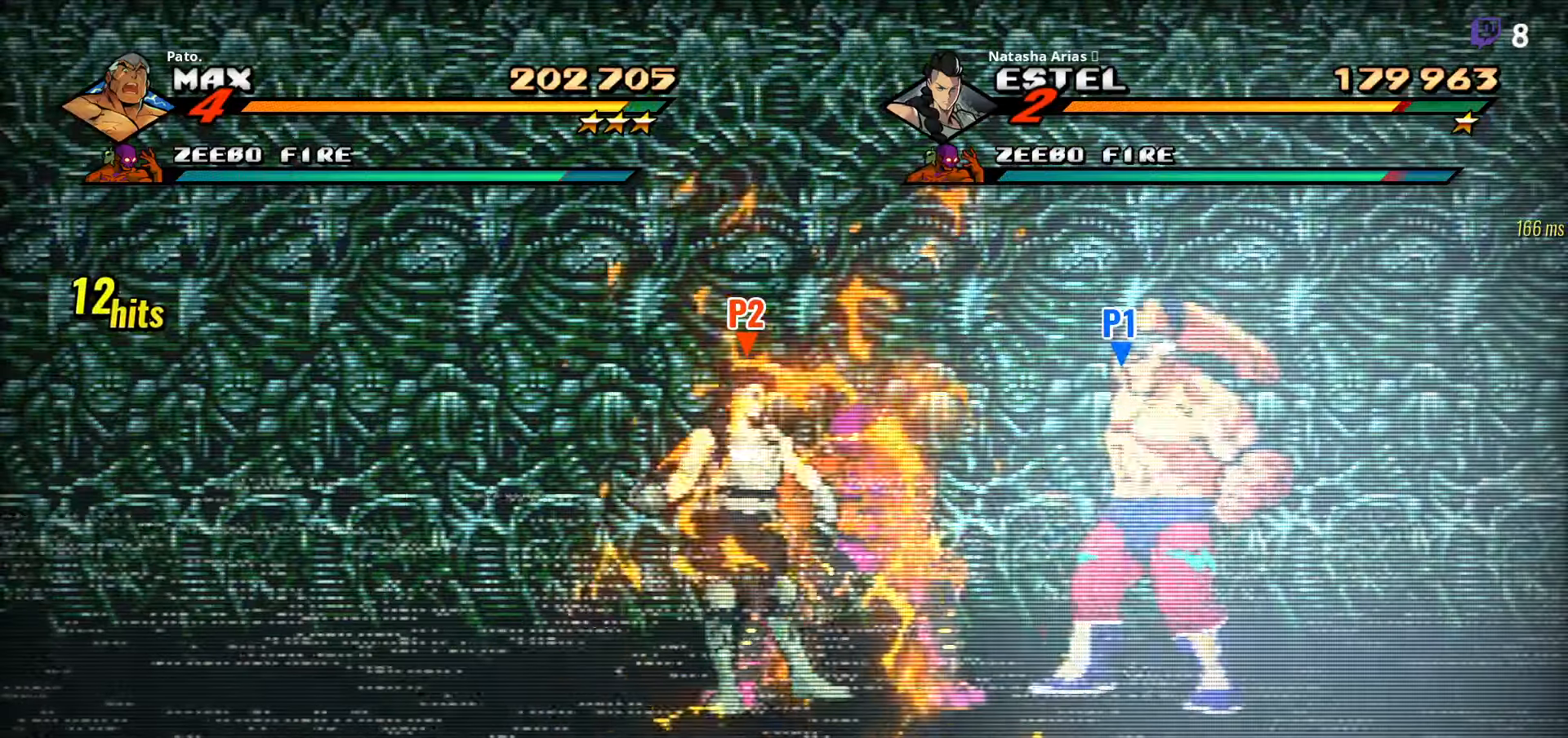
{"buttons": [], "right_stick": "center", "events": [[67, "Y", "down"], [100, "DPAD_LEFT", "up"], [117, "Y", "up"], [134, "Y", "down"], [434, "Y", "up"]]}
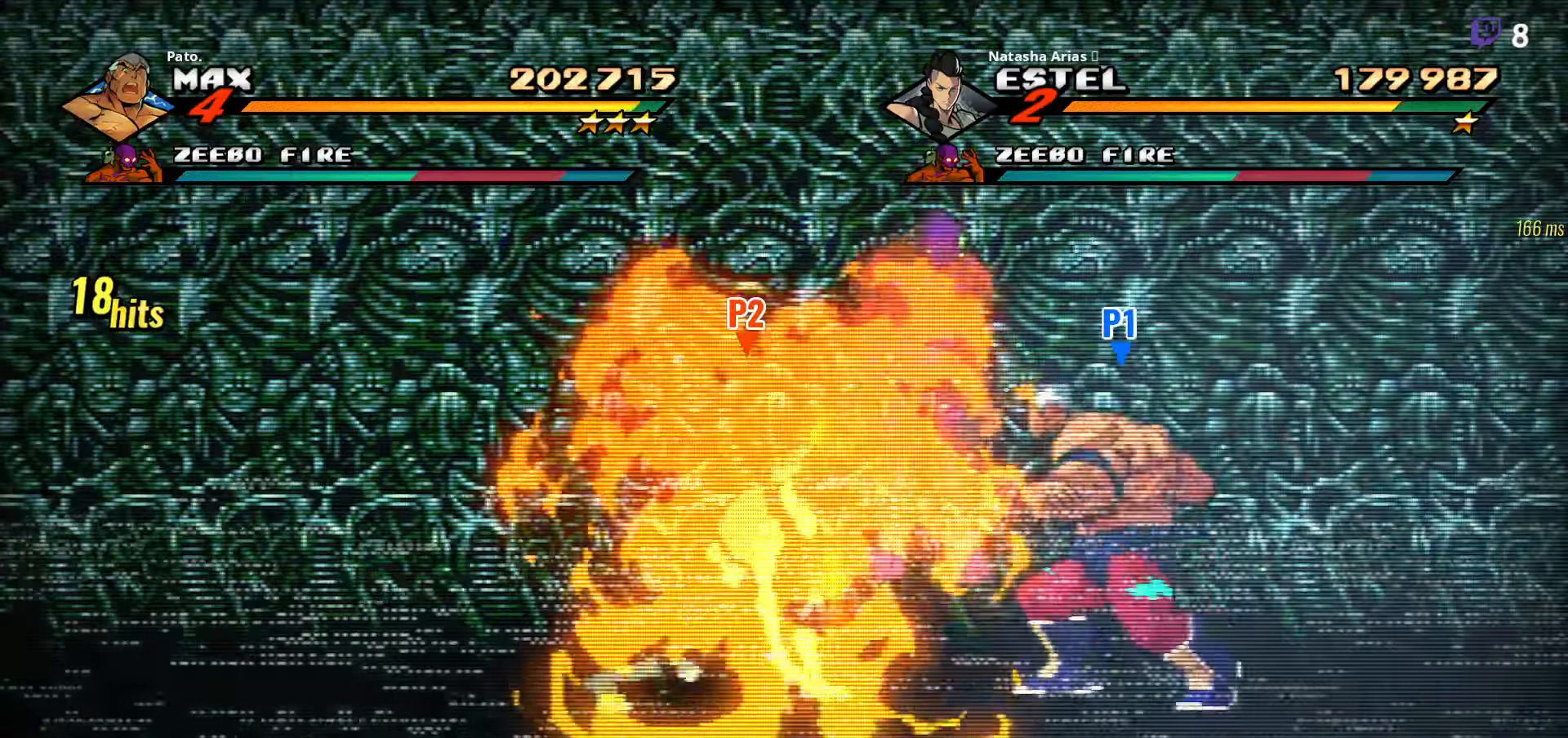
{"buttons": ["L1"], "right_stick": "center", "events": [[17, "Y", "down"], [117, "Y", "up"], [167, "Y", "down"], [250, "Y", "up"], [317, "Y", "down"], [384, "Y", "up"], [417, "L1", "down"]]}
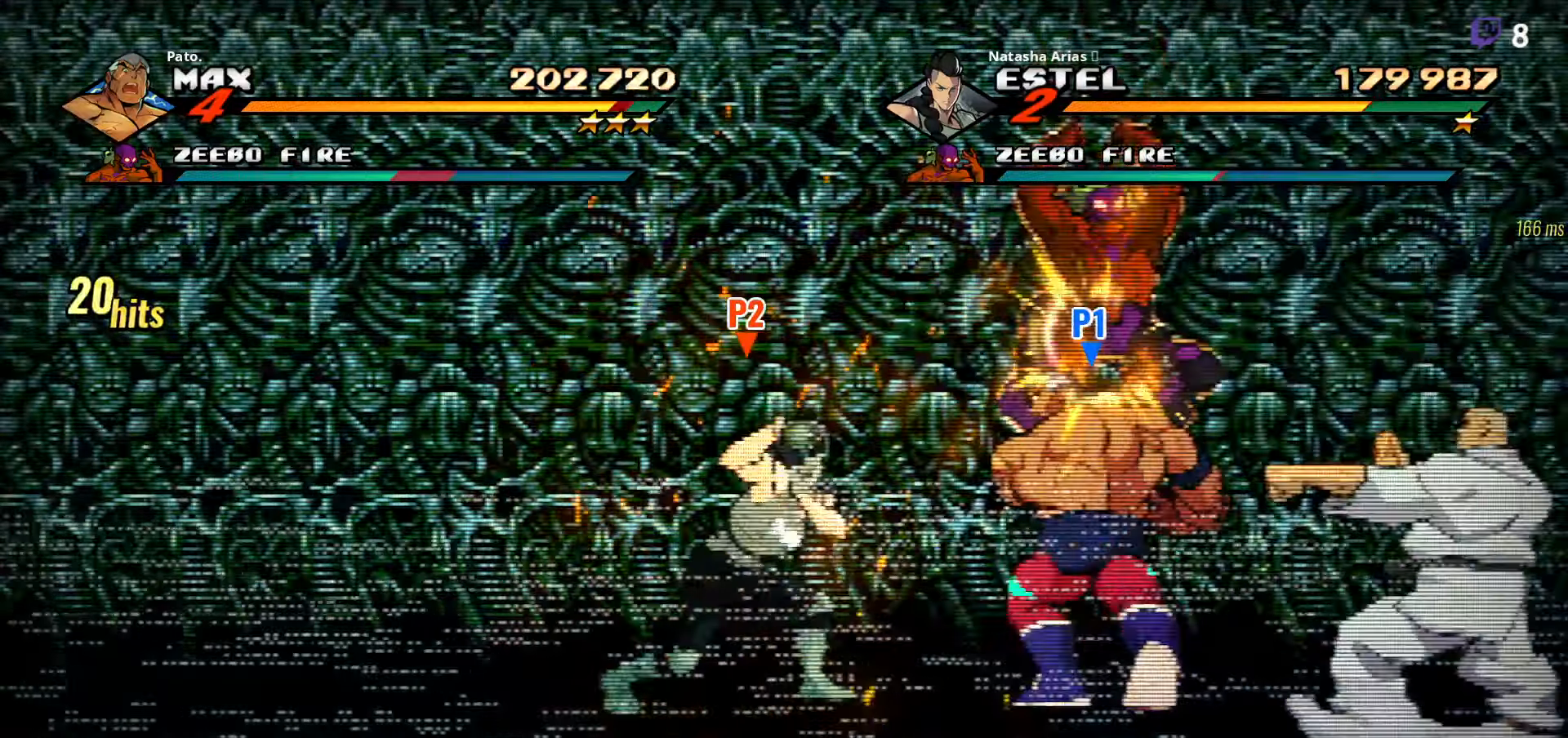
{"buttons": ["DPAD_RIGHT"], "right_stick": "center", "events": [[34, "L1", "up"], [100, "DPAD_RIGHT", "down"], [217, "Y", "down"], [234, "Y", "up"], [334, "Y", "down"], [400, "Y", "up"]]}
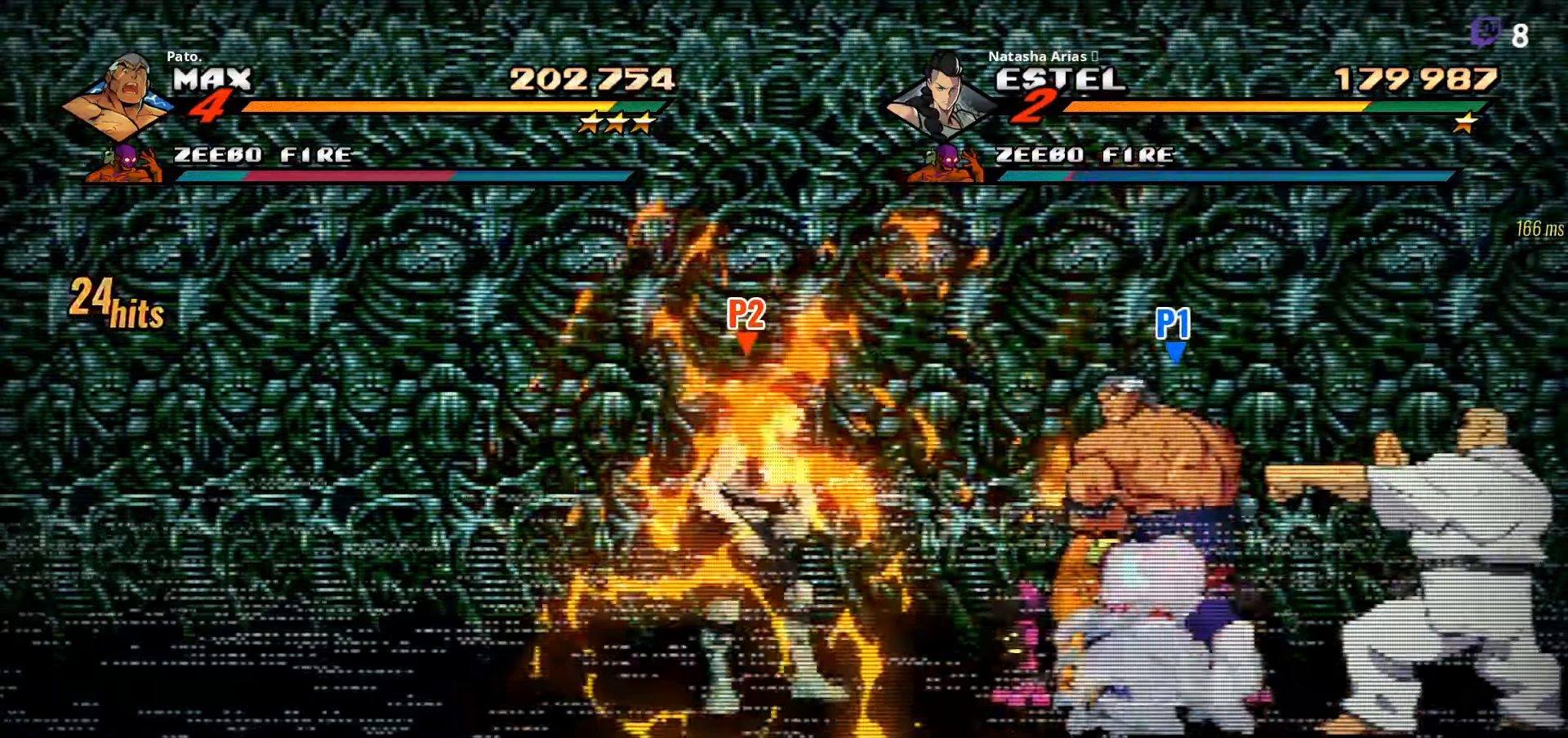
{"buttons": ["DPAD_RIGHT"], "right_stick": "center", "events": [[67, "Y", "down"], [134, "Y", "up"], [384, "Y", "down"], [450, "Y", "up"]]}